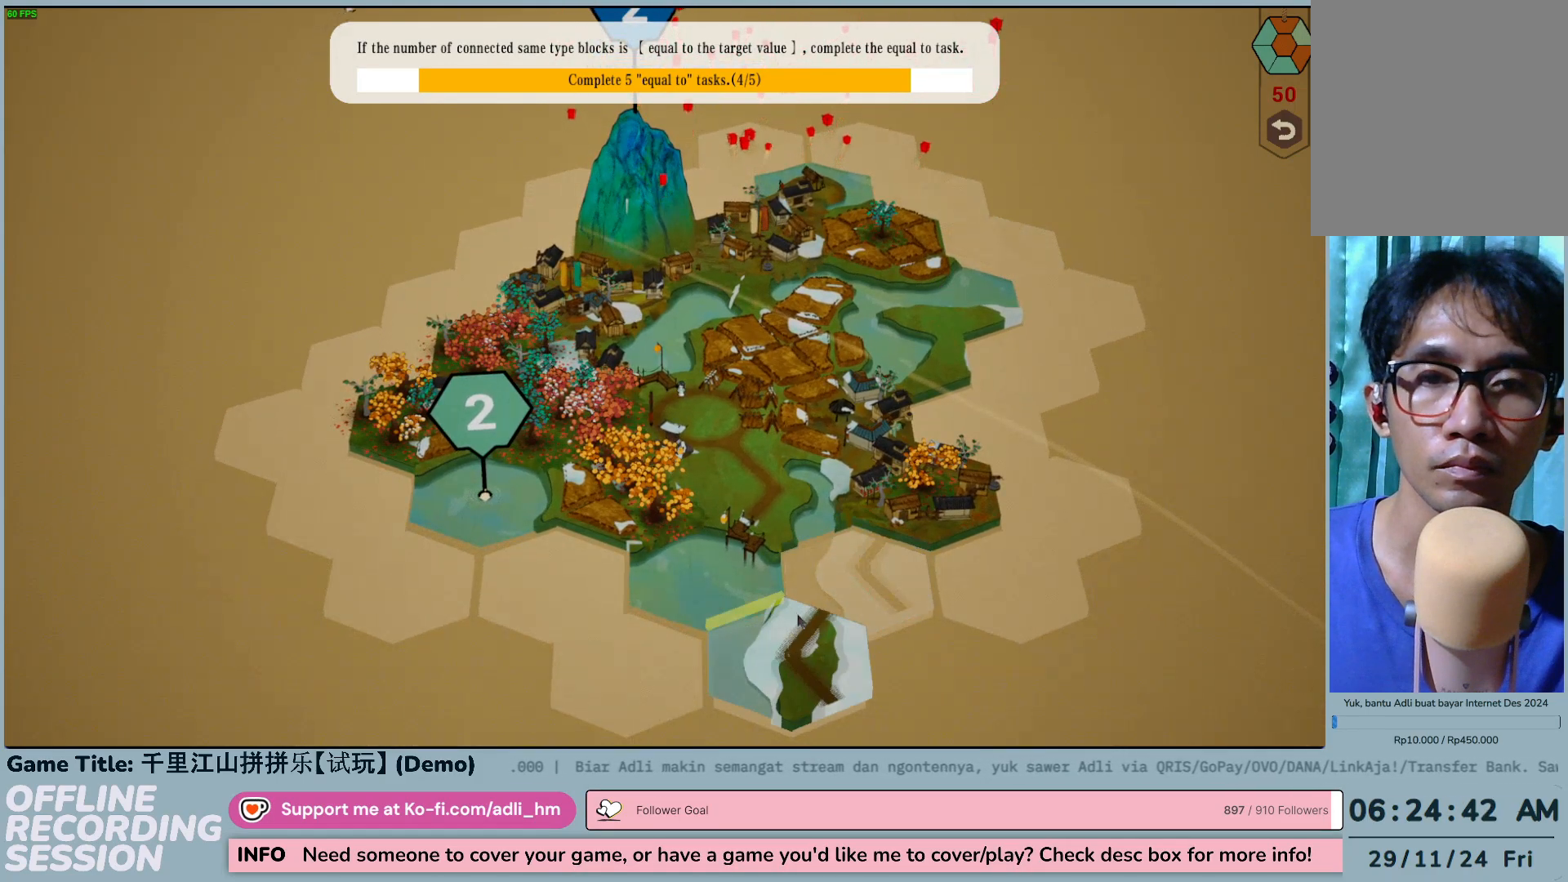
Gameplay with keyboard and mouse; each line is a JSON object with the keys and mouse buttons held at the frame after it. "events" lists presses ("down") and releases ("up") of "0", "1", "2", "3", "4", "5", "6", "7", "8", "9", "a", "alt", "b", "c", "caps_lock", "ctrl", "d", "down", "e", "escape", "f", "f1", "f2", "f3", "f4", "f5", "f6", "f7", "f8", "g", "h", "i", "j", "k", "l", "left", "m", "n", "o", "p", "q", "r", "return", "right", "s", "shift", "space", "t", "tab", "tilde", "u", "up", "v", "w", "x", "y", "z", "mouse_left", "mouse_wheel" and "mouse_right" between this image and that frame as [ms after this image, input, new state], when the widget could be followed in between. "mouse_left", "mouse_wheel", "mouse_right" = the "left", "wheel", "right" buttons of the "mouse" list. No other keys are recorded. "wheel" means that the mouse wheel is clicked or scrolled. Not read: mouse_move.
{"keys": [], "mouse": [], "events": []}
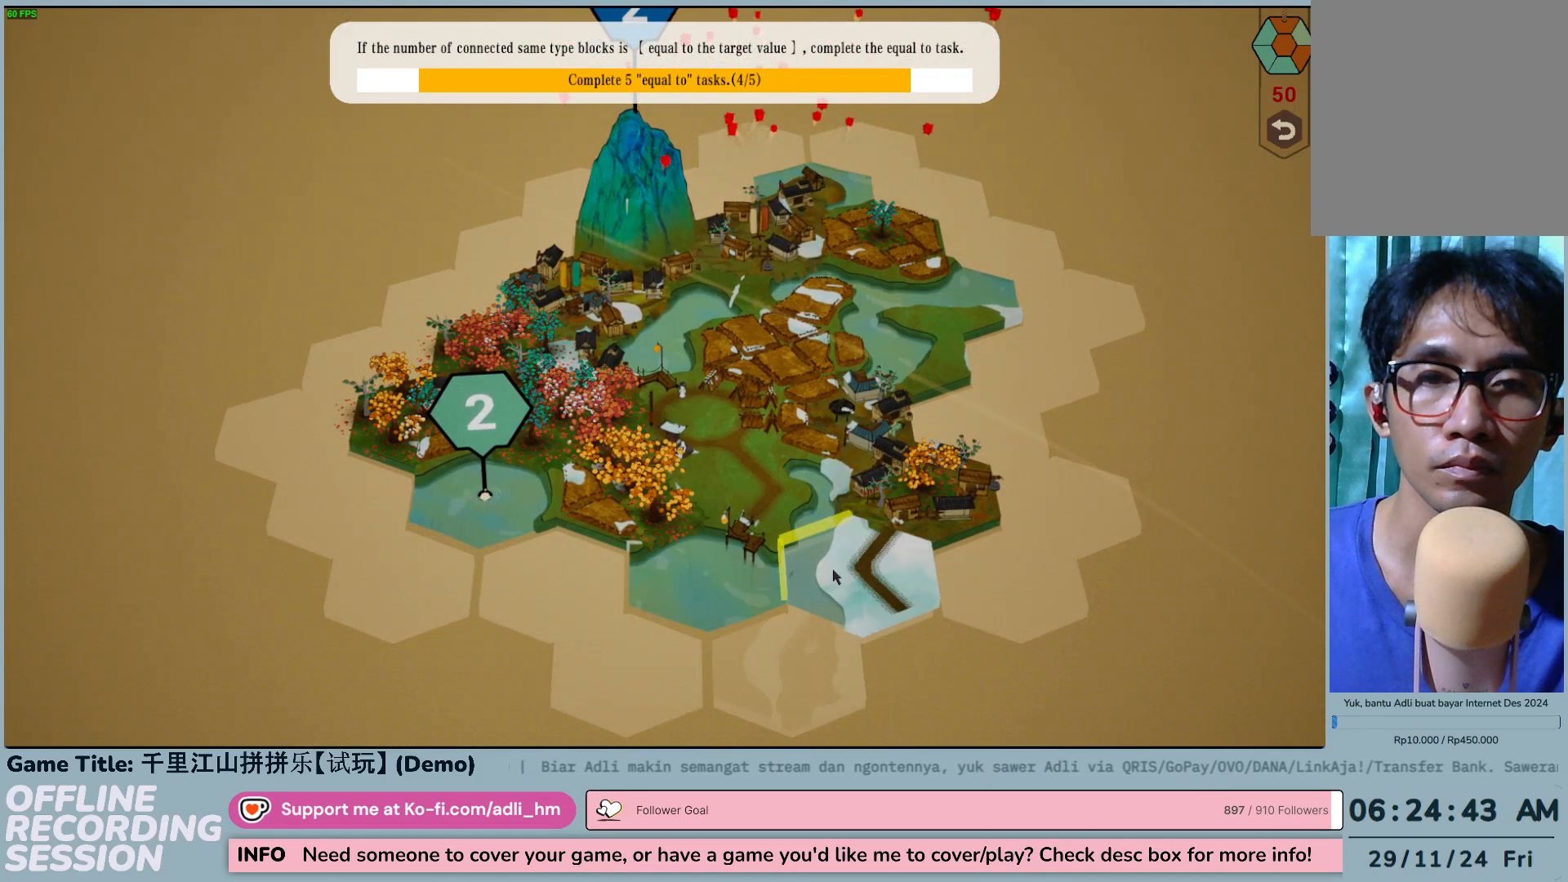
{"keys": [], "mouse": [], "events": []}
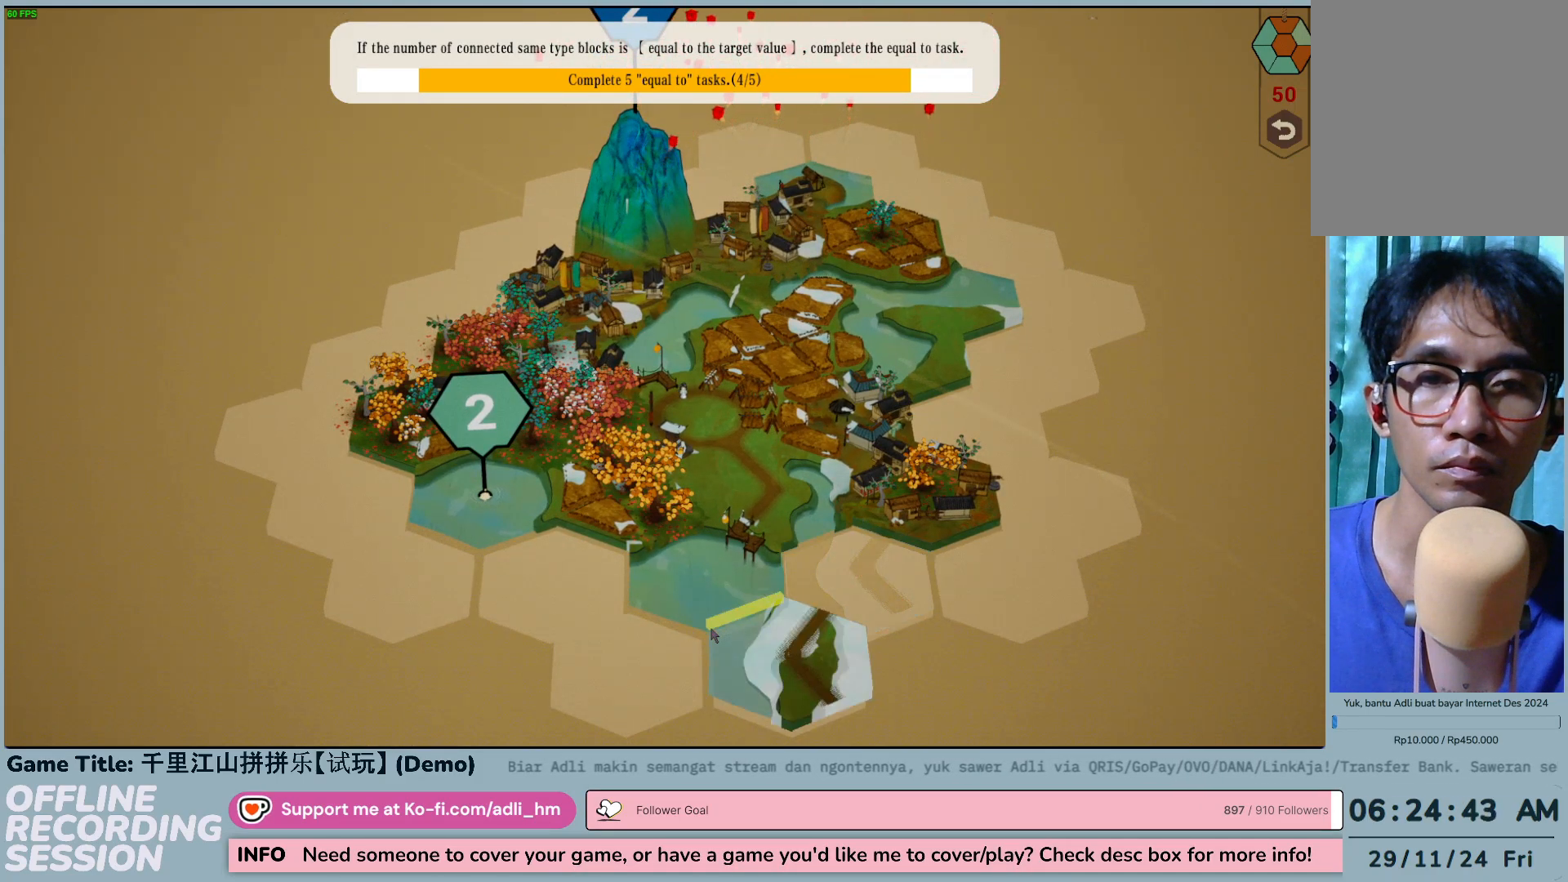
{"keys": [], "mouse": [], "events": []}
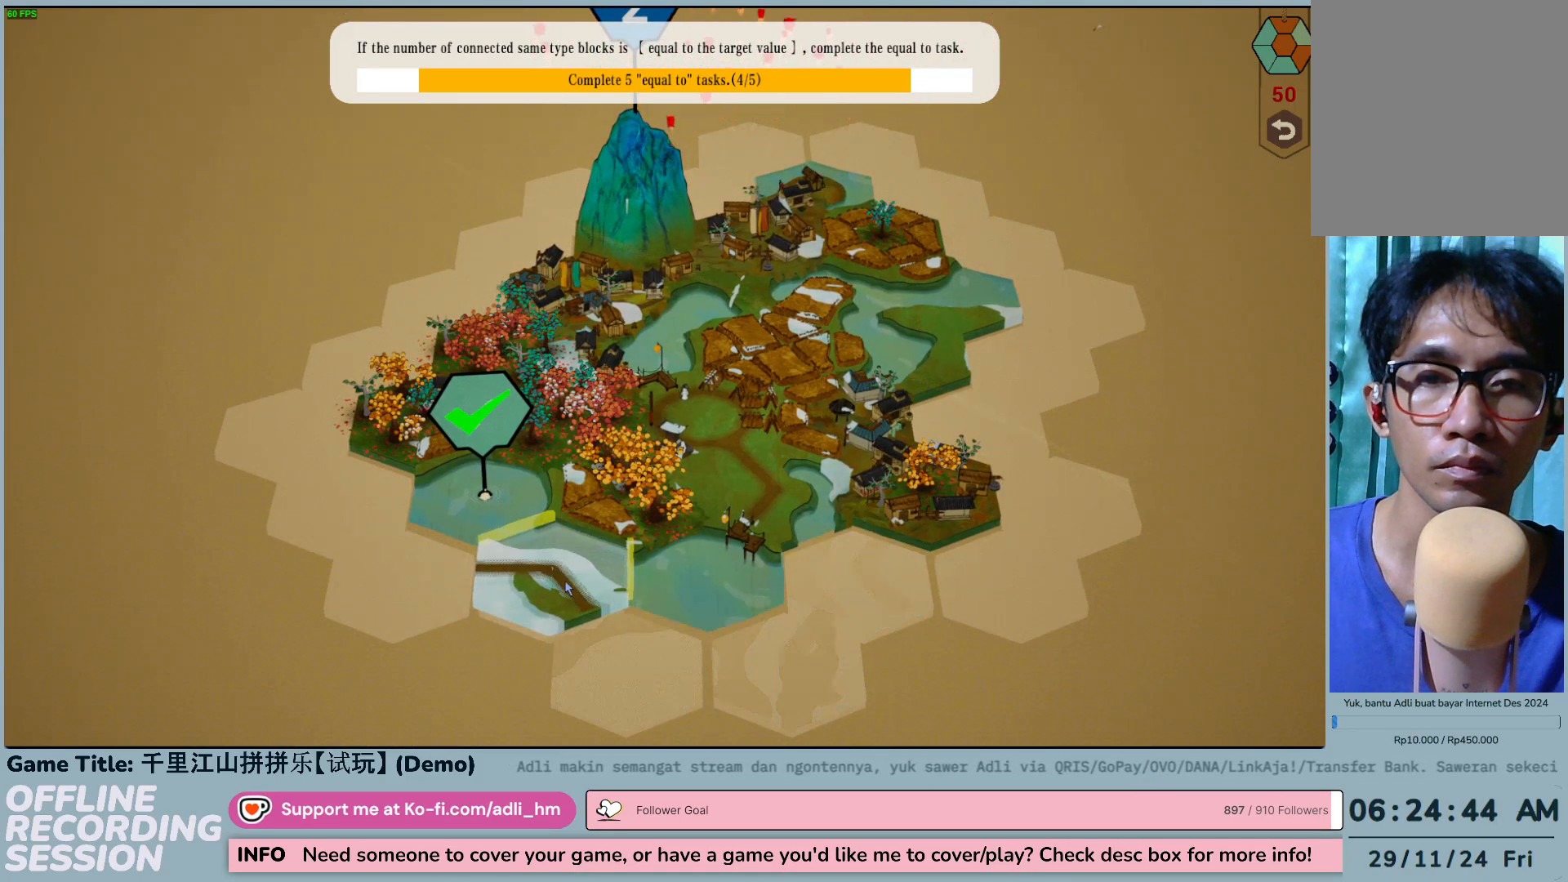
{"keys": [], "mouse": [], "events": []}
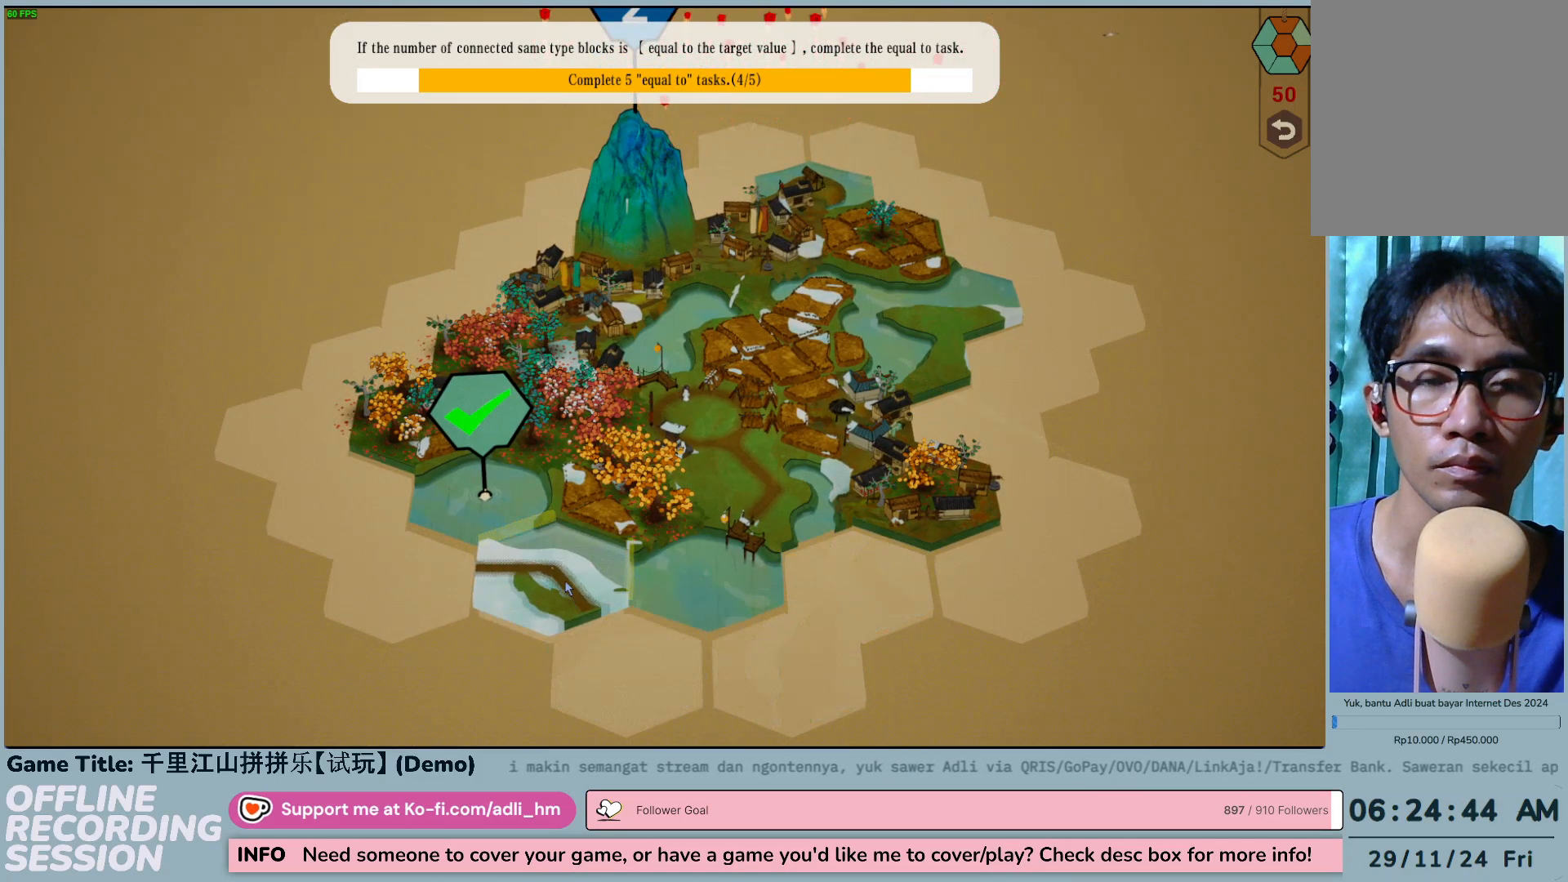
{"keys": [], "mouse": [], "events": [[167, "mouse_left", "down"], [450, "mouse_left", "up"]]}
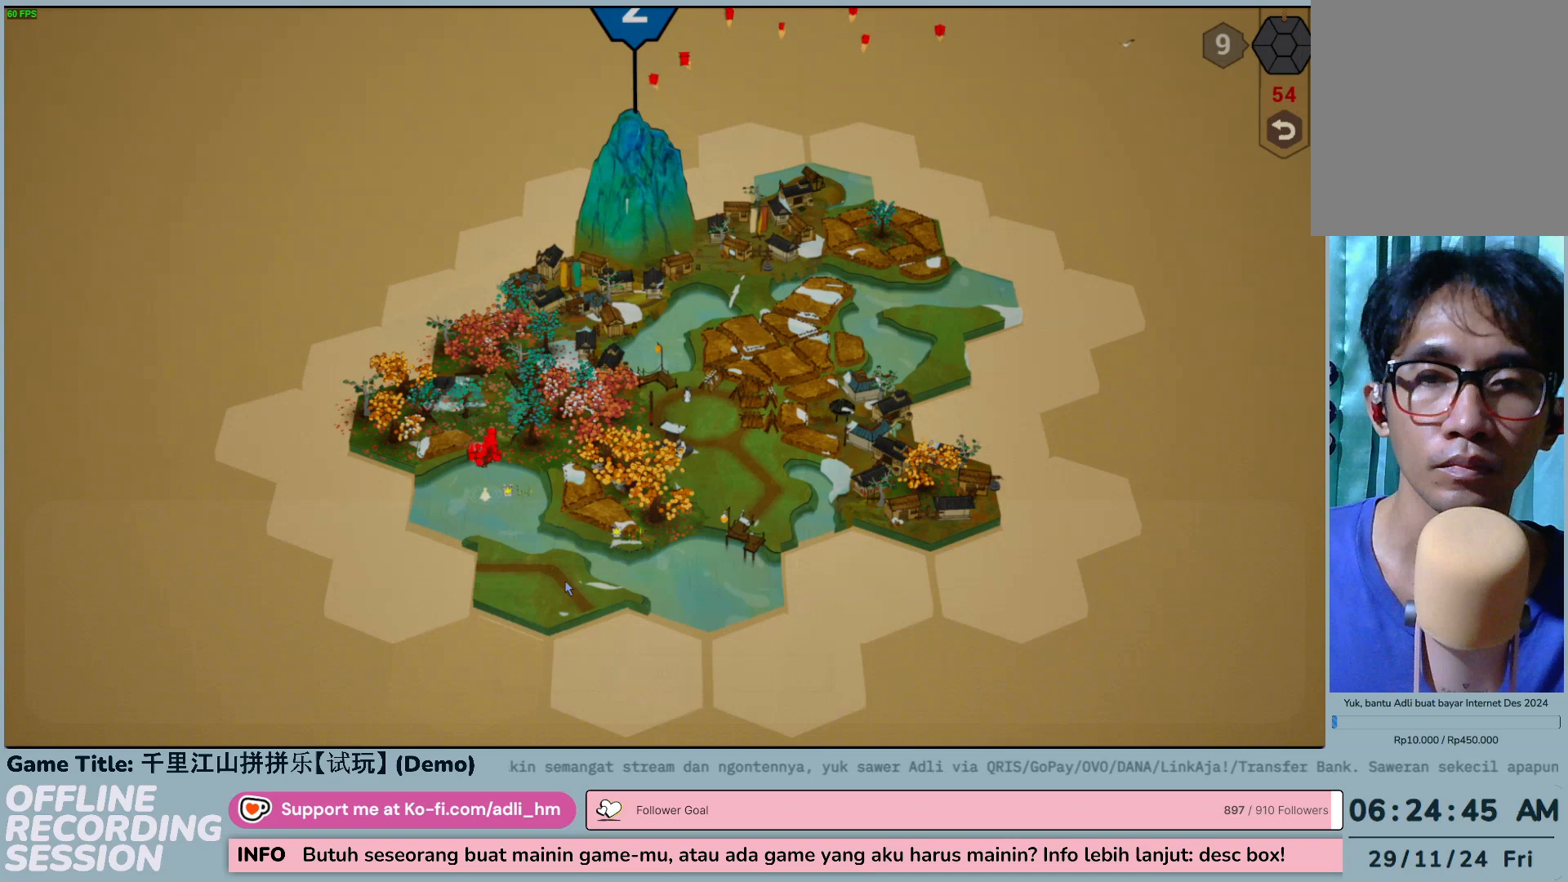
{"keys": [], "mouse": [], "events": []}
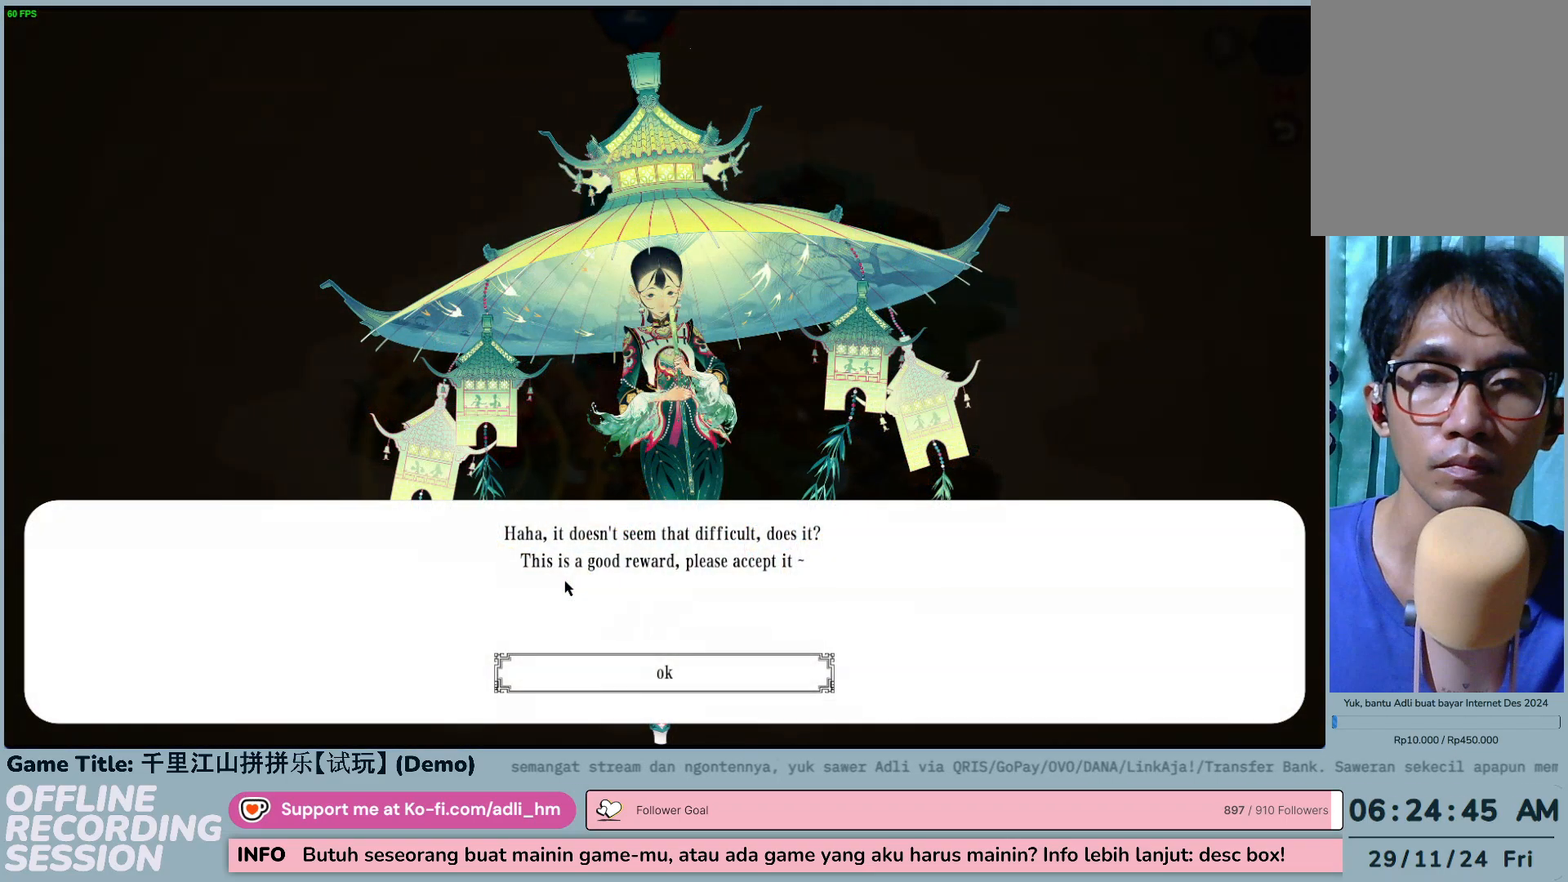
{"keys": [], "mouse": [], "events": []}
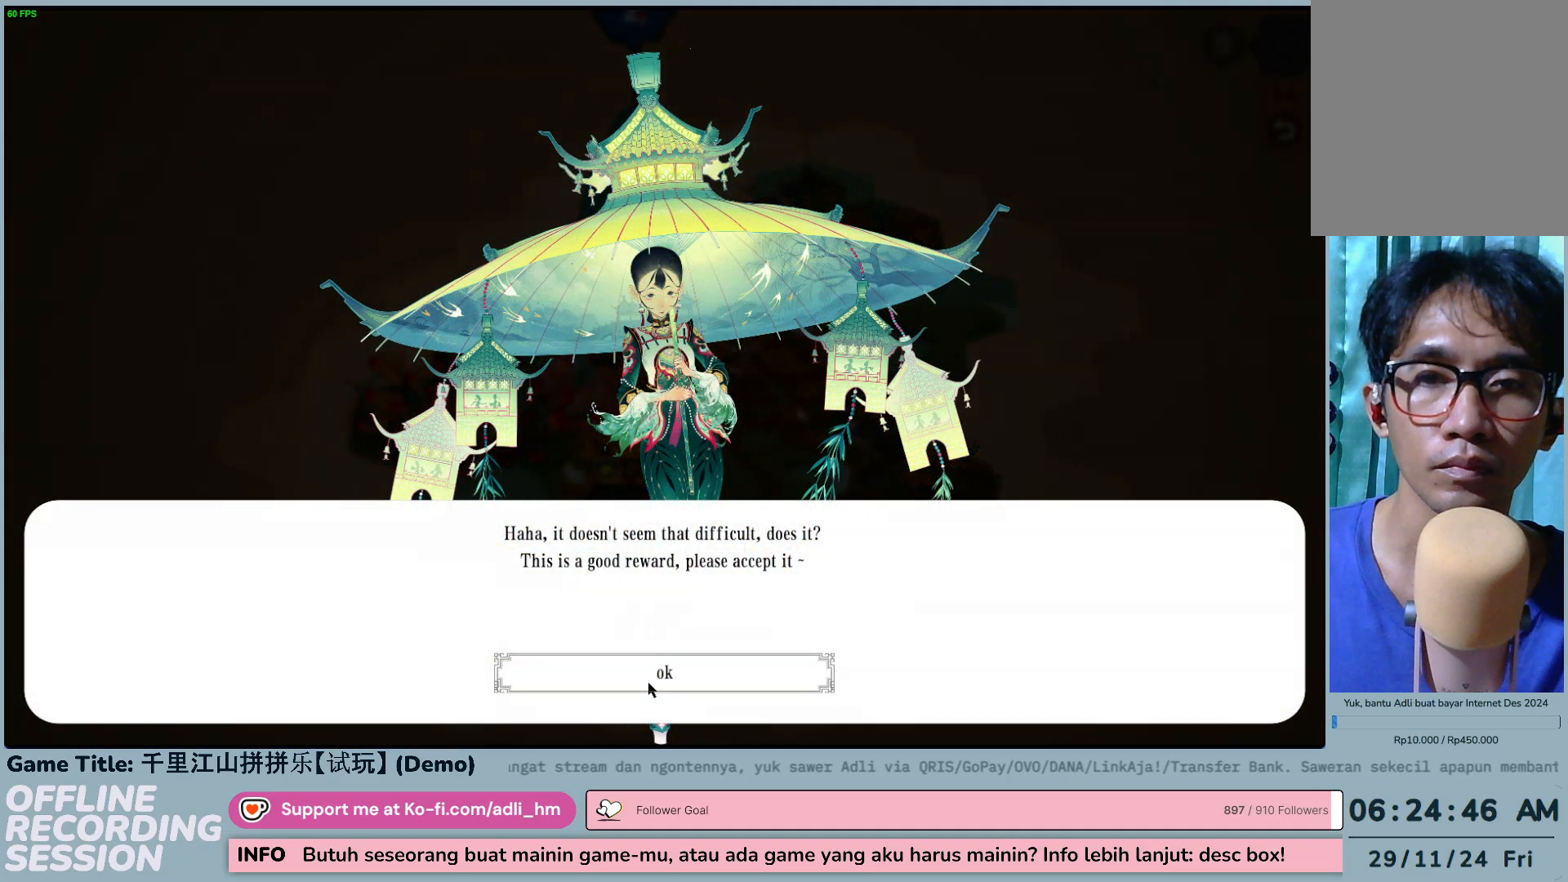
{"keys": [], "mouse": [], "events": [[117, "mouse_left", "down"], [383, "mouse_left", "up"]]}
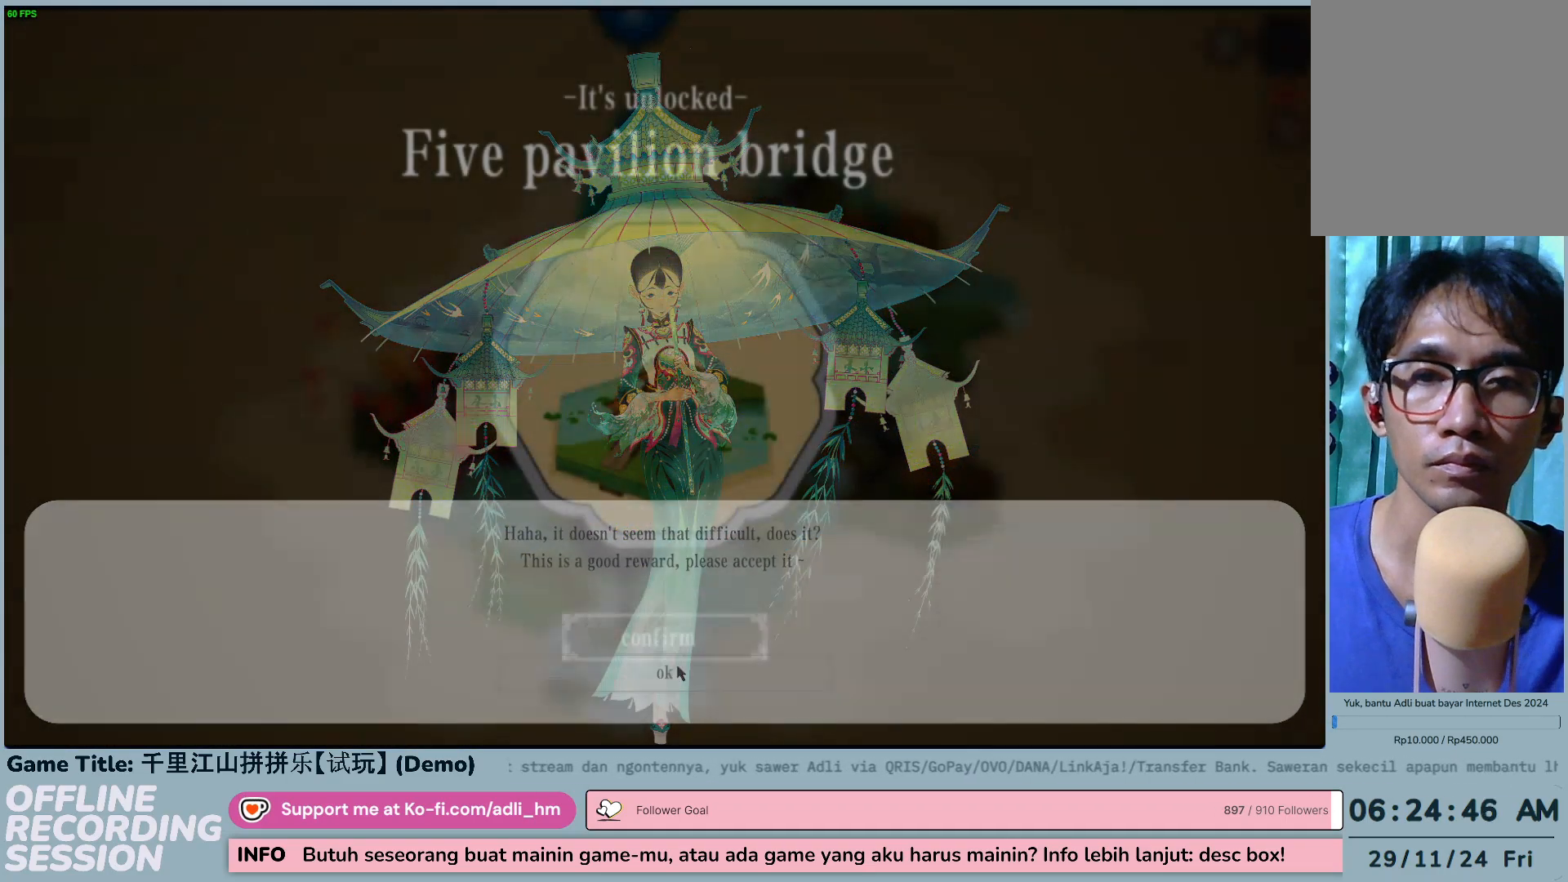
{"keys": [], "mouse": [], "events": []}
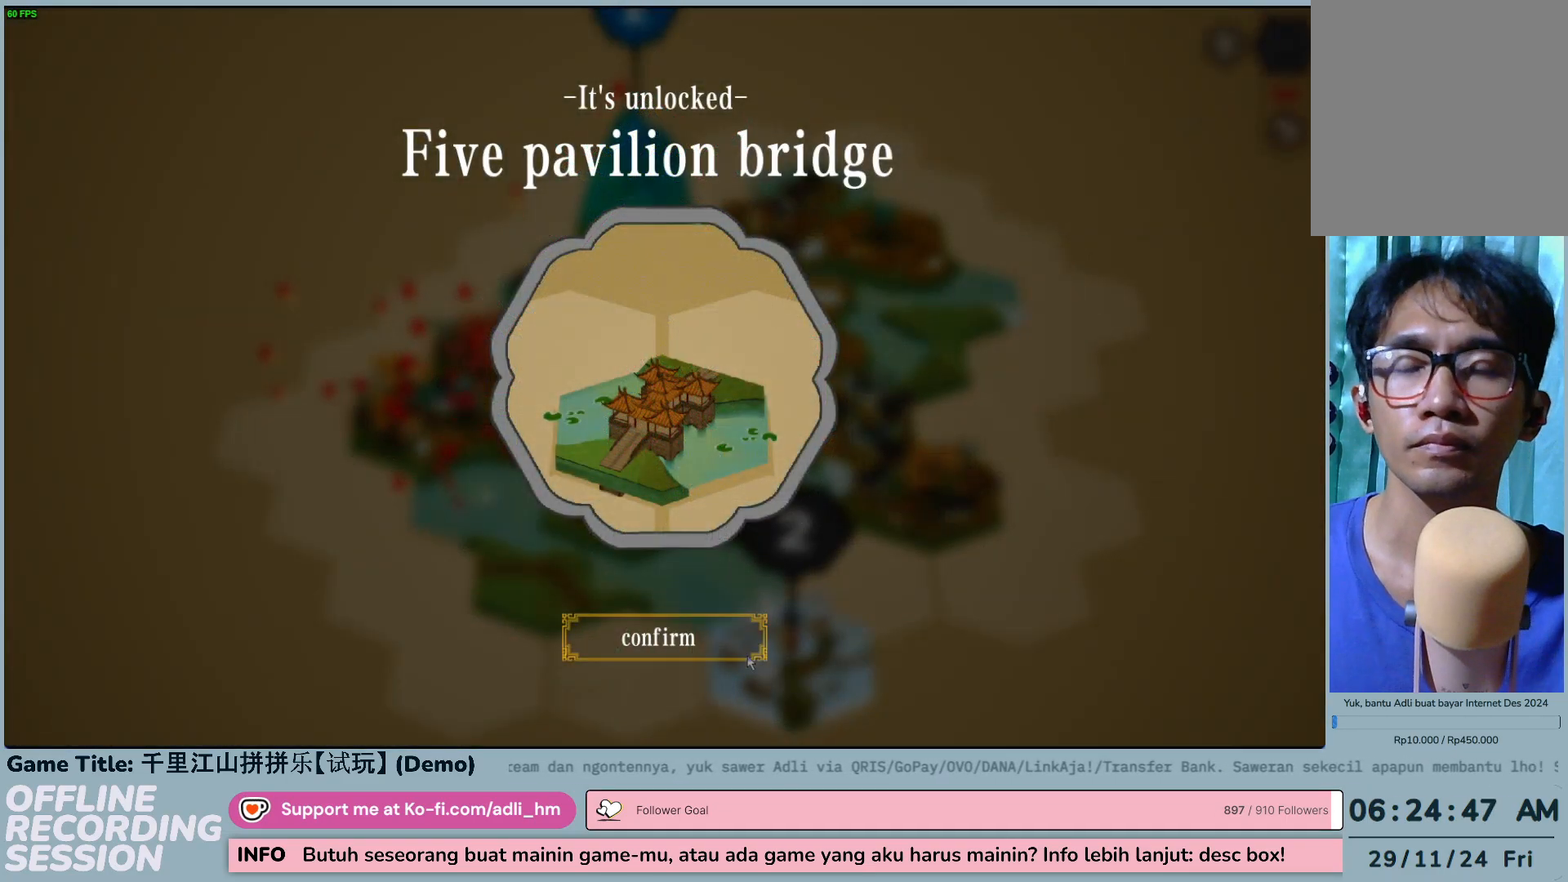
{"keys": [], "mouse": [], "events": []}
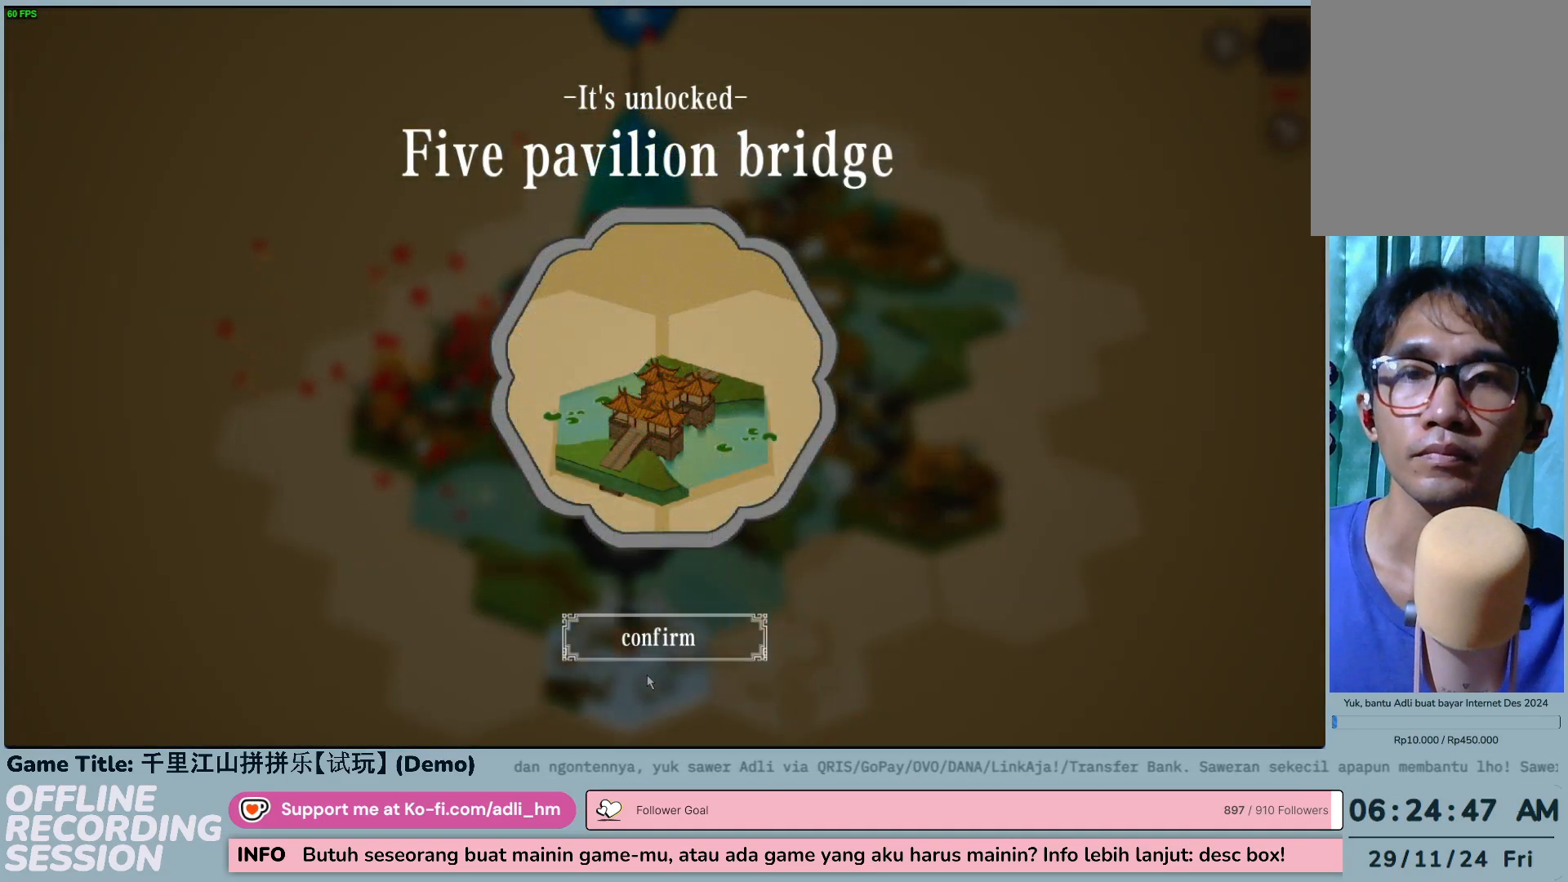
{"keys": [], "mouse": [], "events": []}
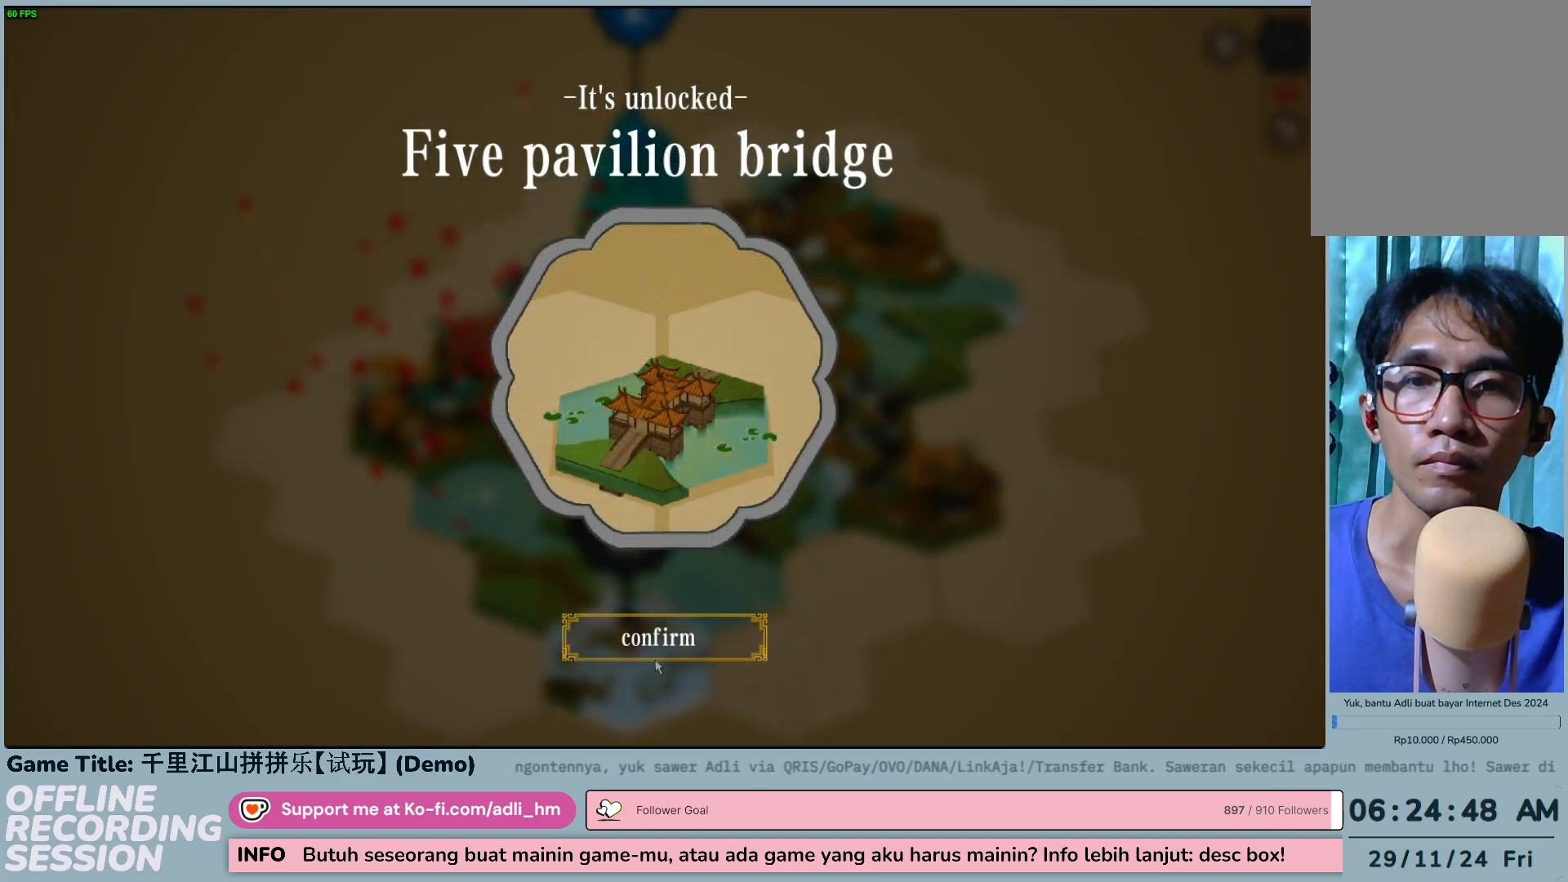
{"keys": [], "mouse": [], "events": [[117, "mouse_left", "down"], [350, "mouse_left", "up"]]}
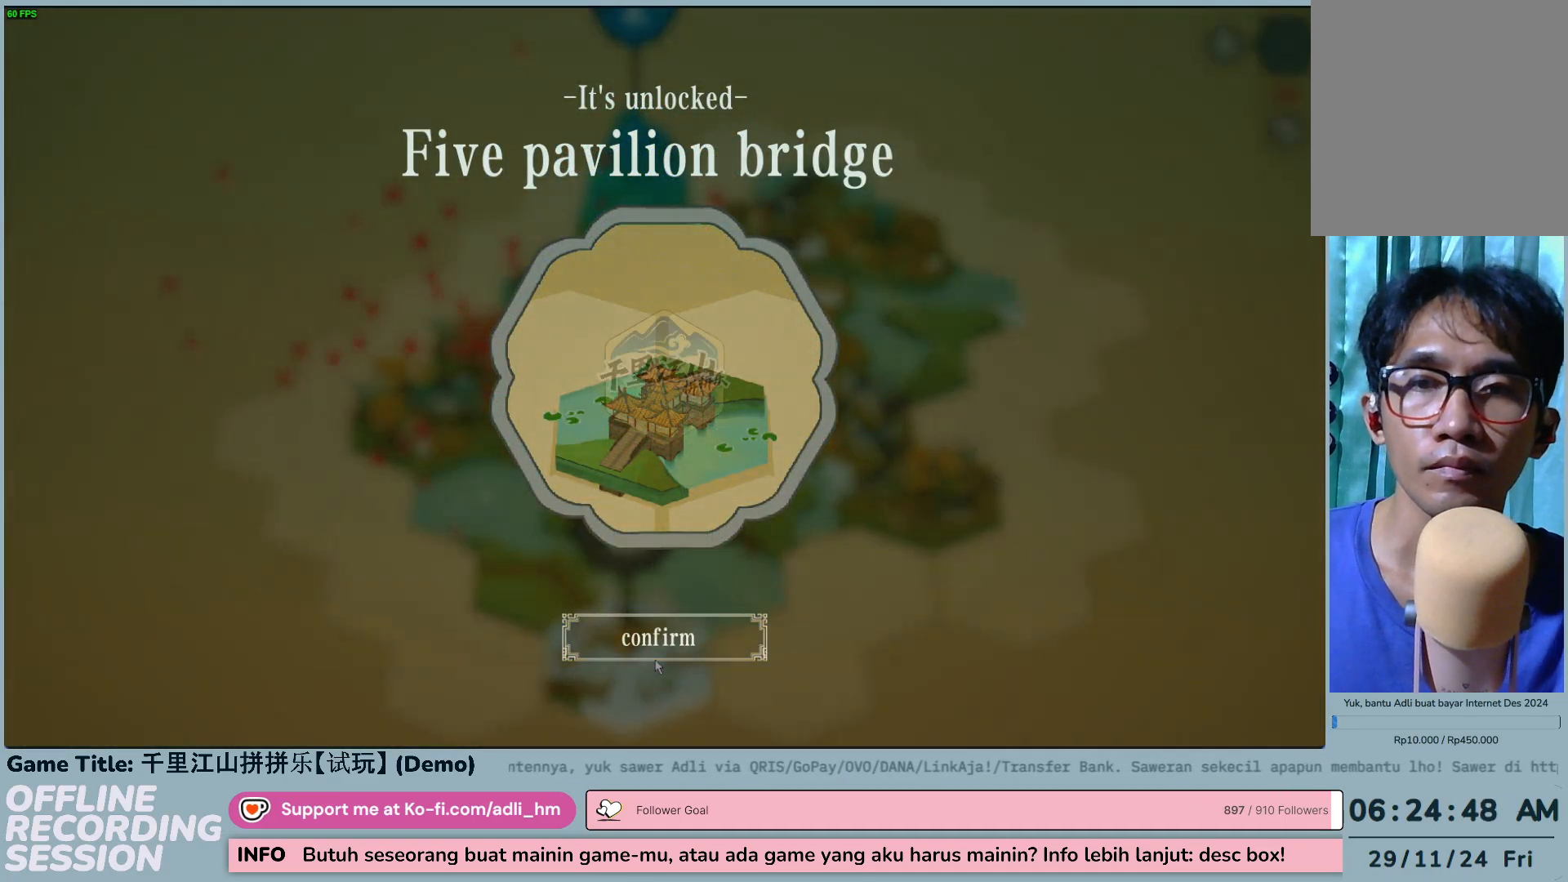
{"keys": [], "mouse": [], "events": []}
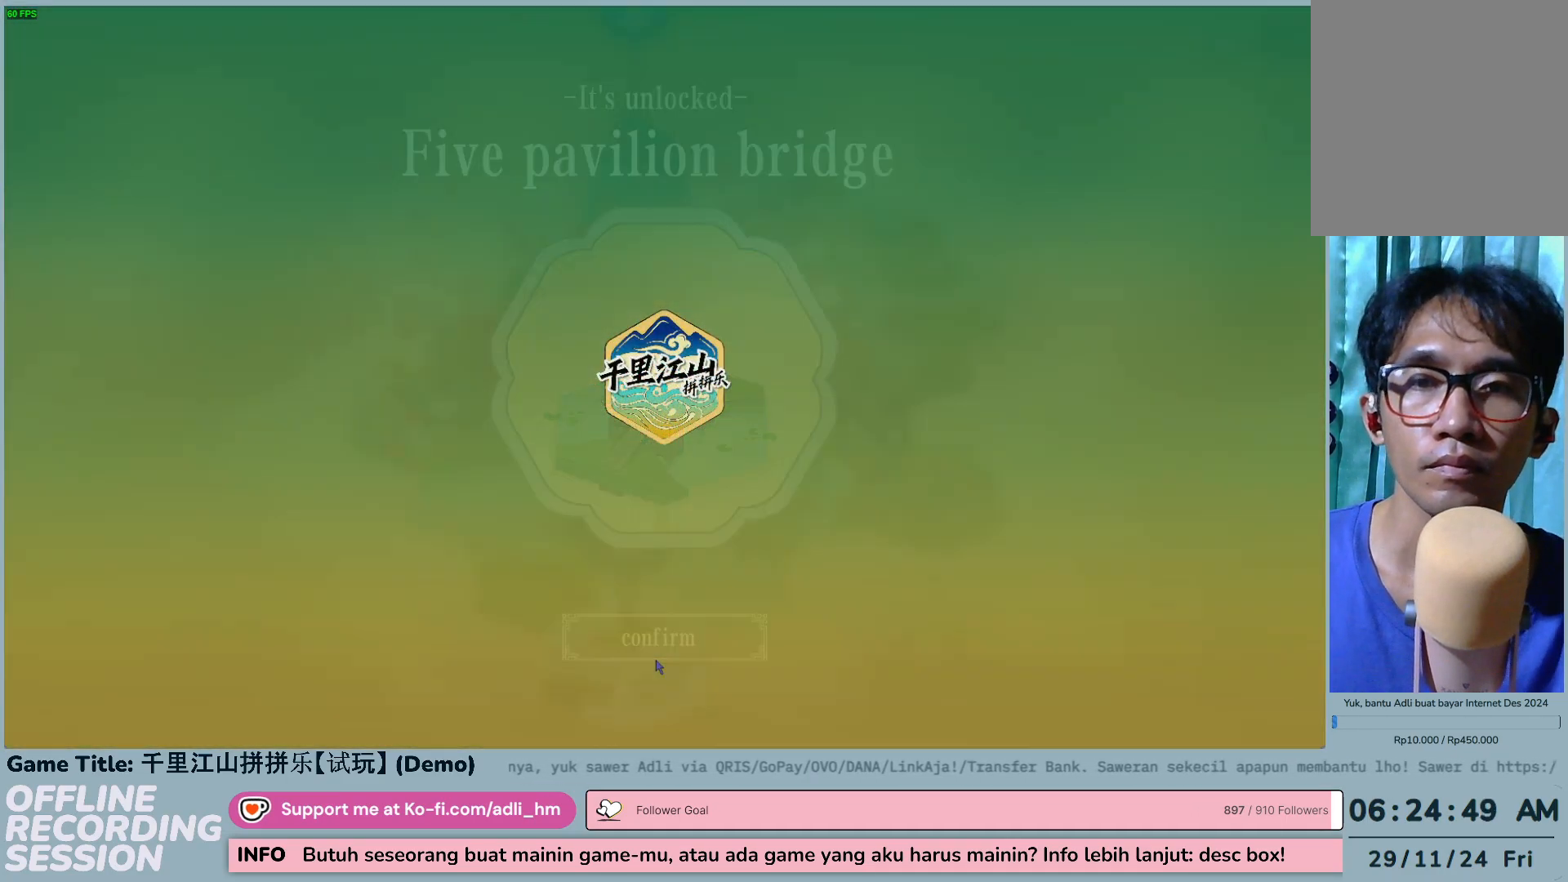
{"keys": [], "mouse": [], "events": []}
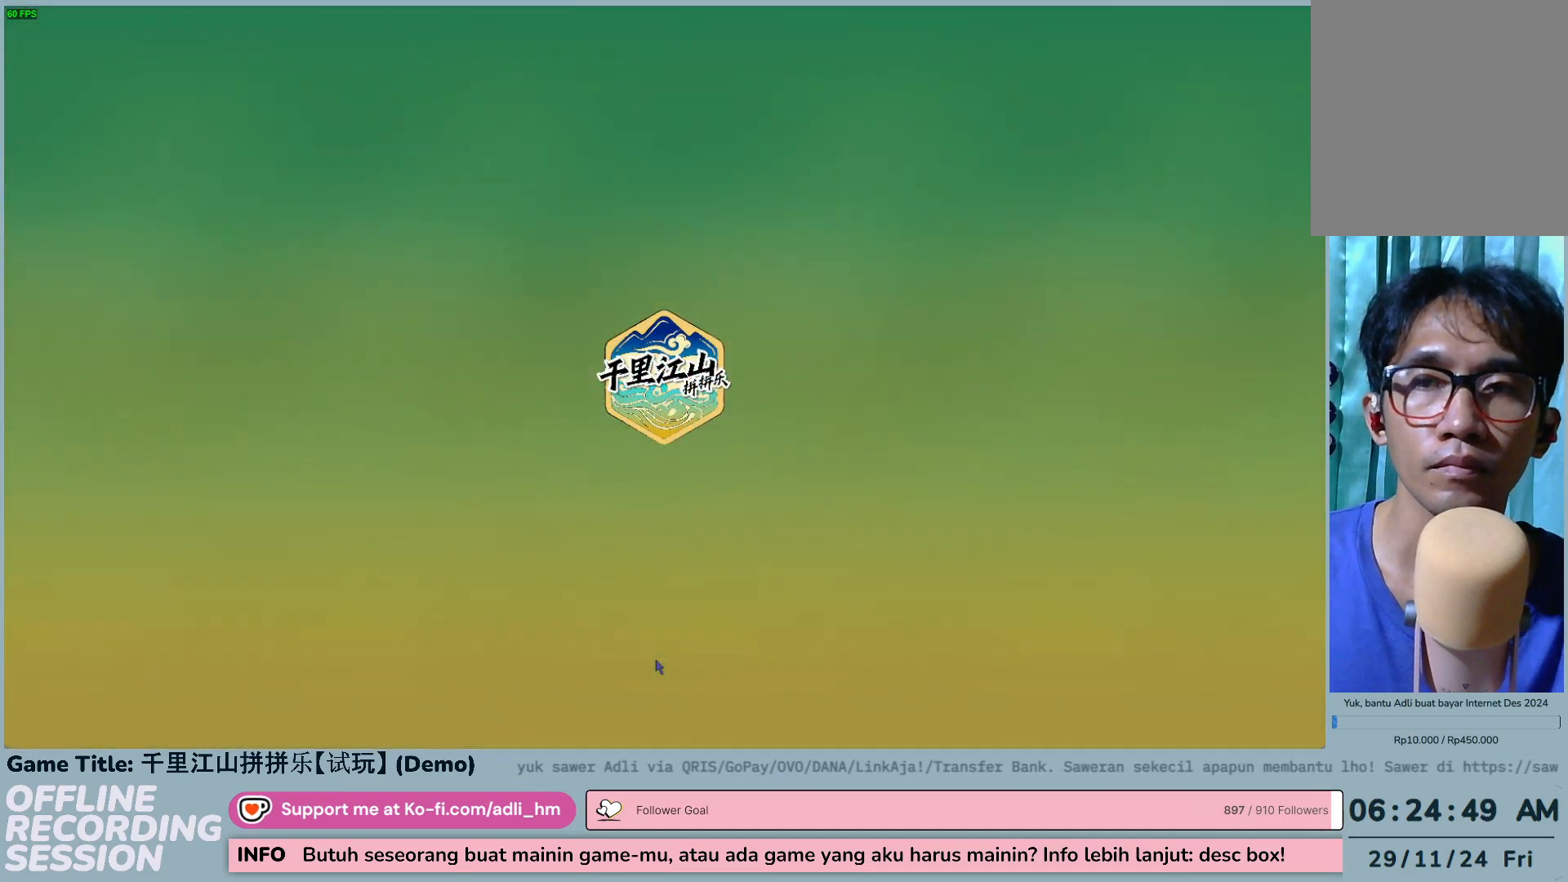
{"keys": [], "mouse": [], "events": []}
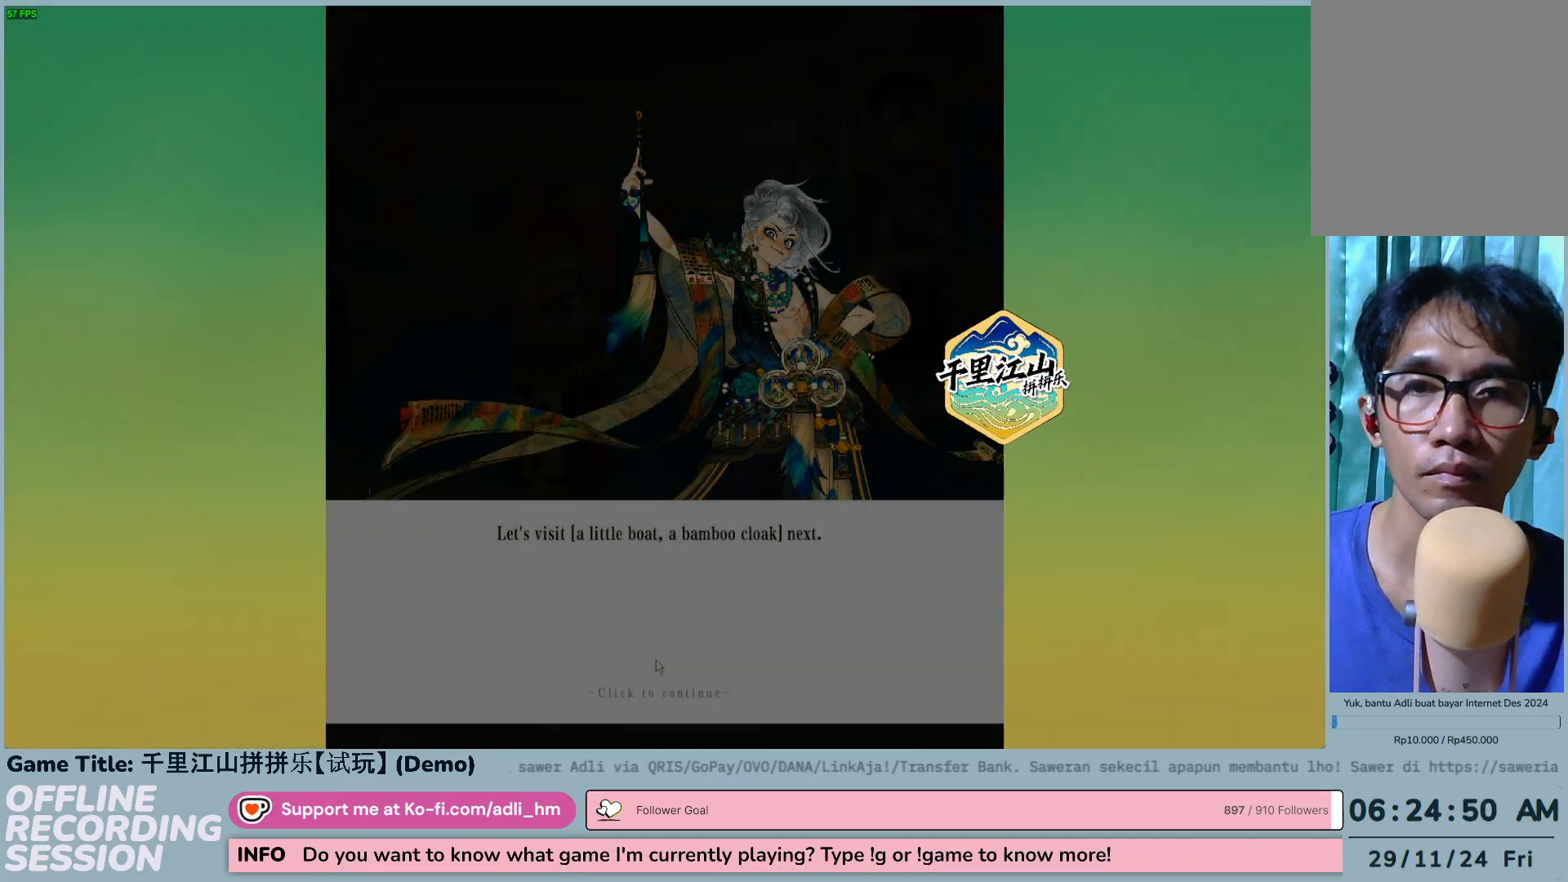
{"keys": [], "mouse": [], "events": []}
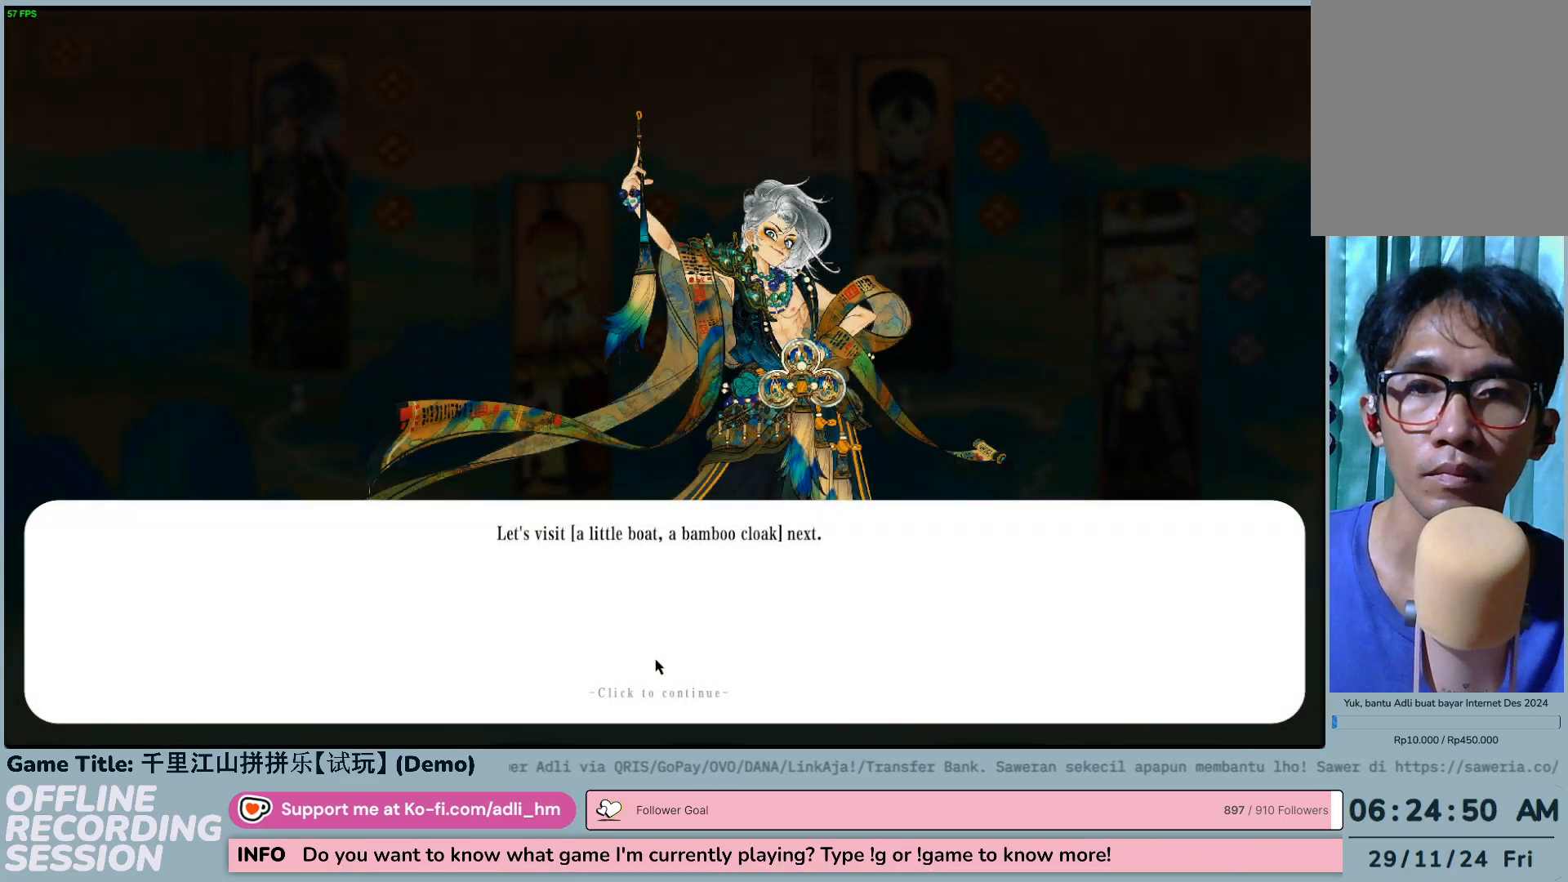
{"keys": ["shift"], "mouse": [], "events": [[250, "shift", "down"]]}
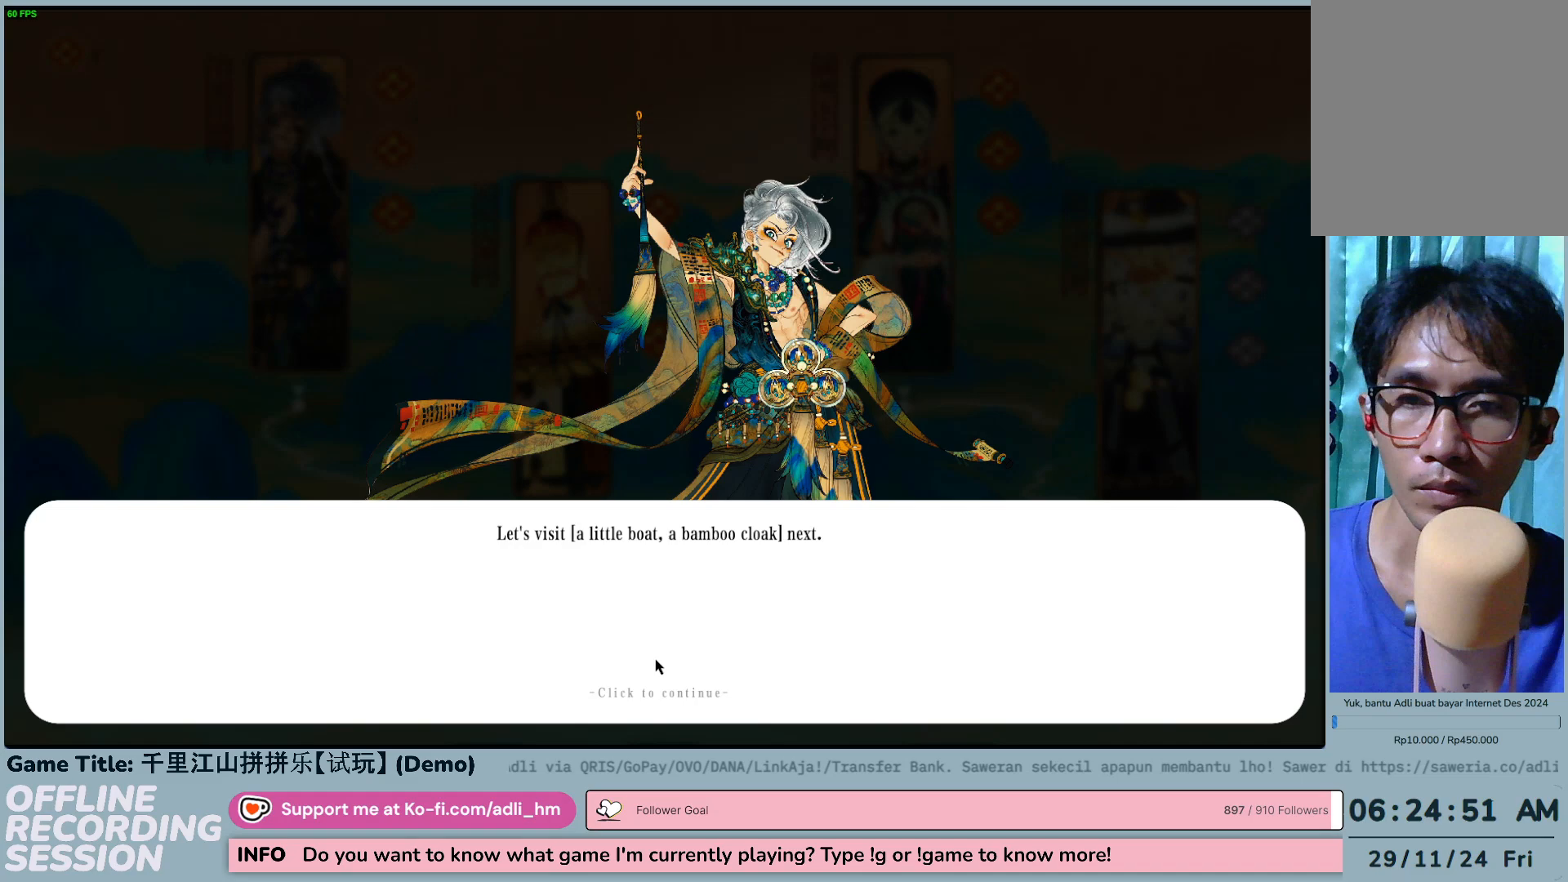
{"keys": ["shift", "tab"], "mouse": [], "events": [[83, "tab", "down"]]}
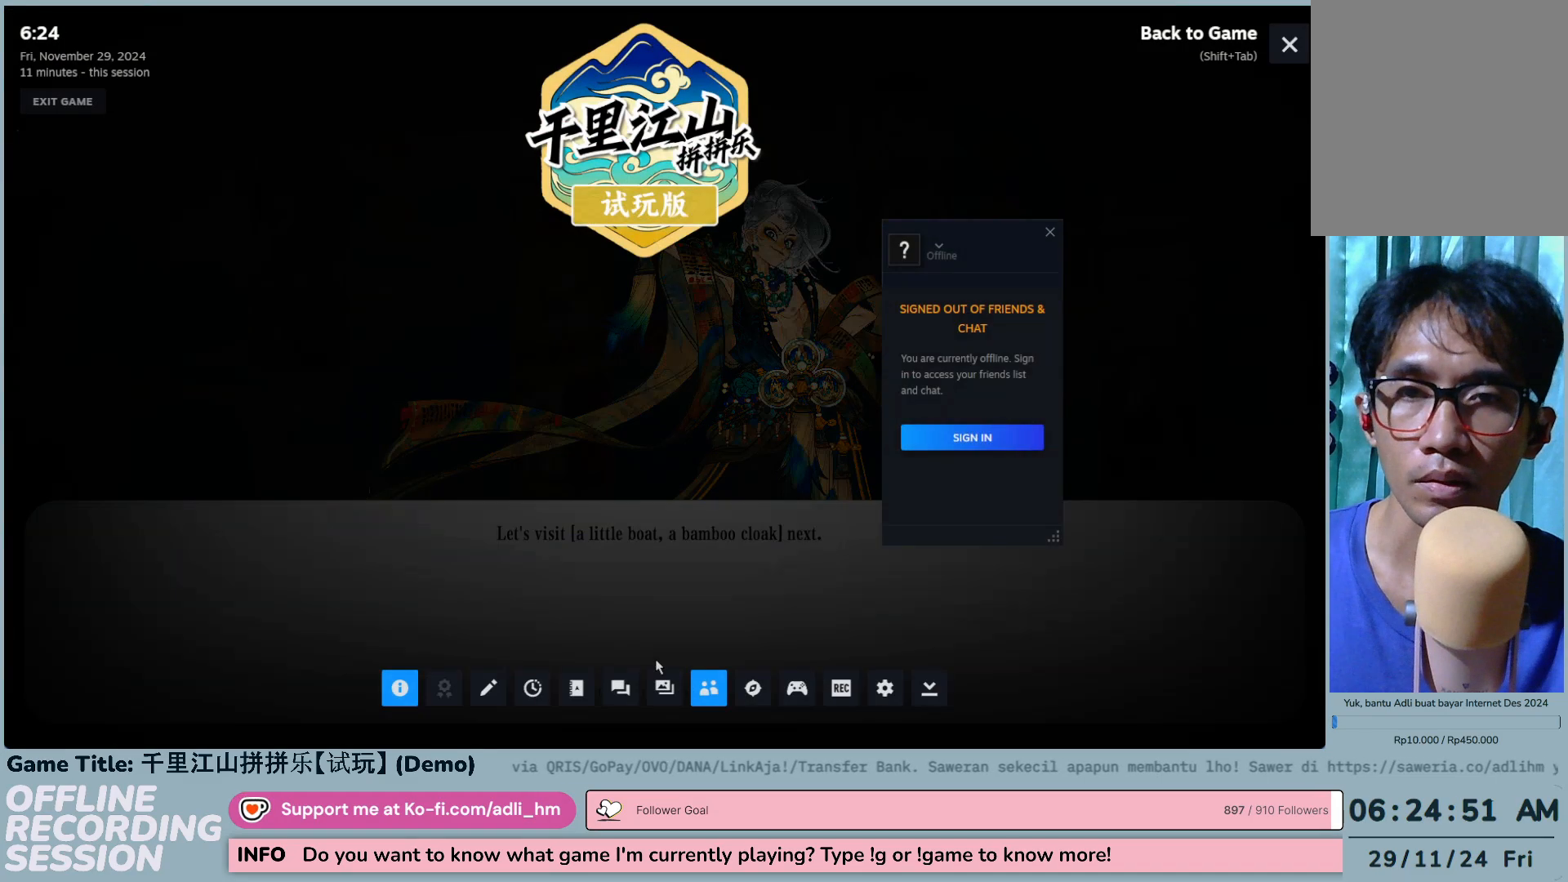
{"keys": [], "mouse": [], "events": [[33, "tab", "up"], [317, "shift", "up"]]}
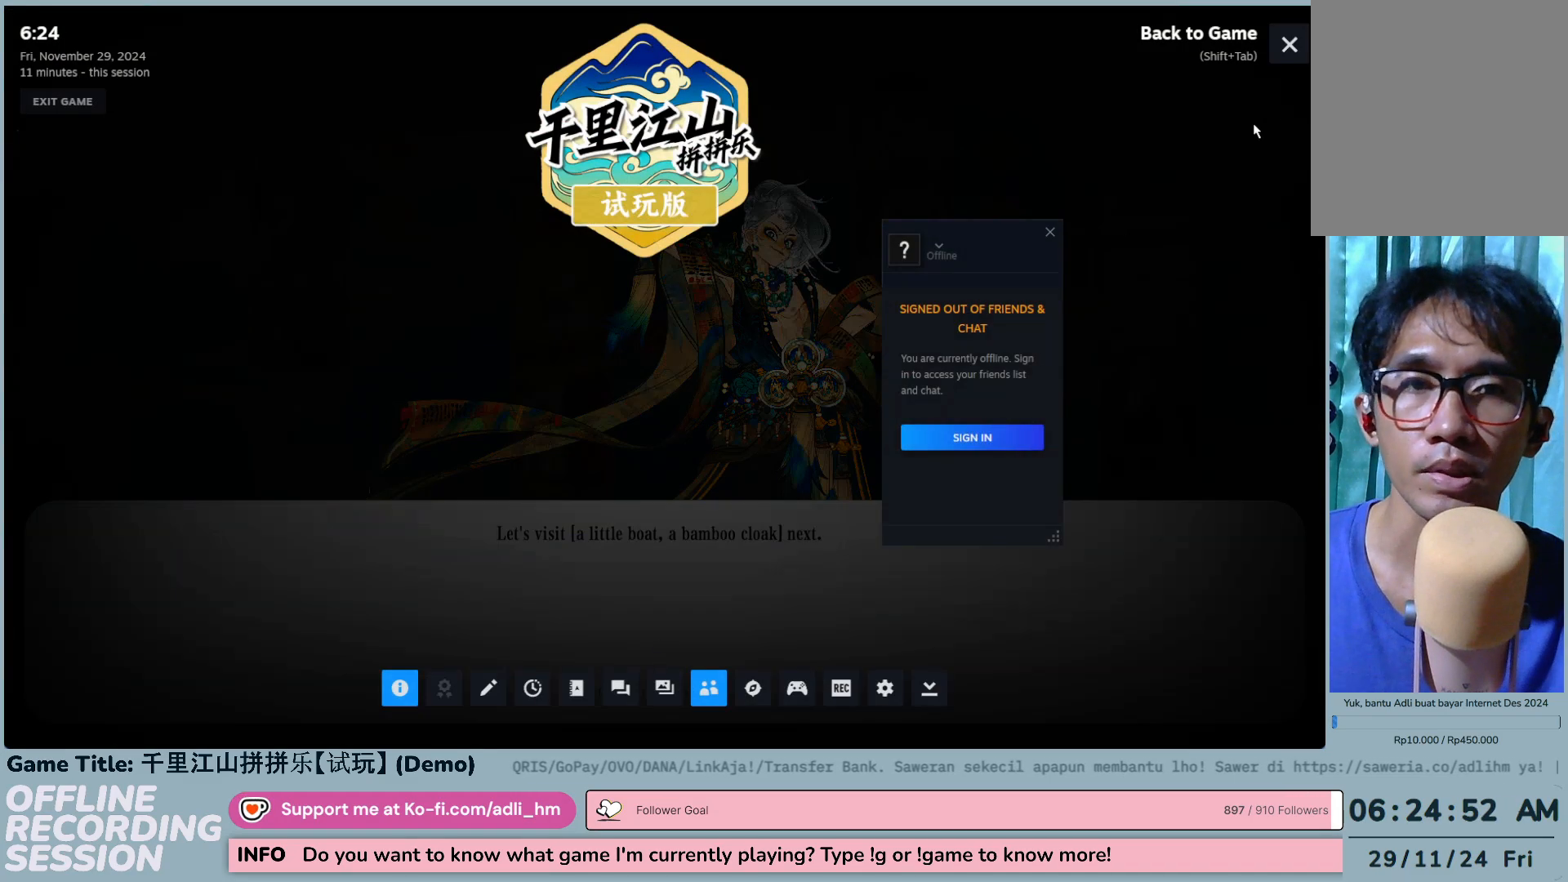
{"keys": [], "mouse": ["left"], "events": [[483, "mouse_left", "down"]]}
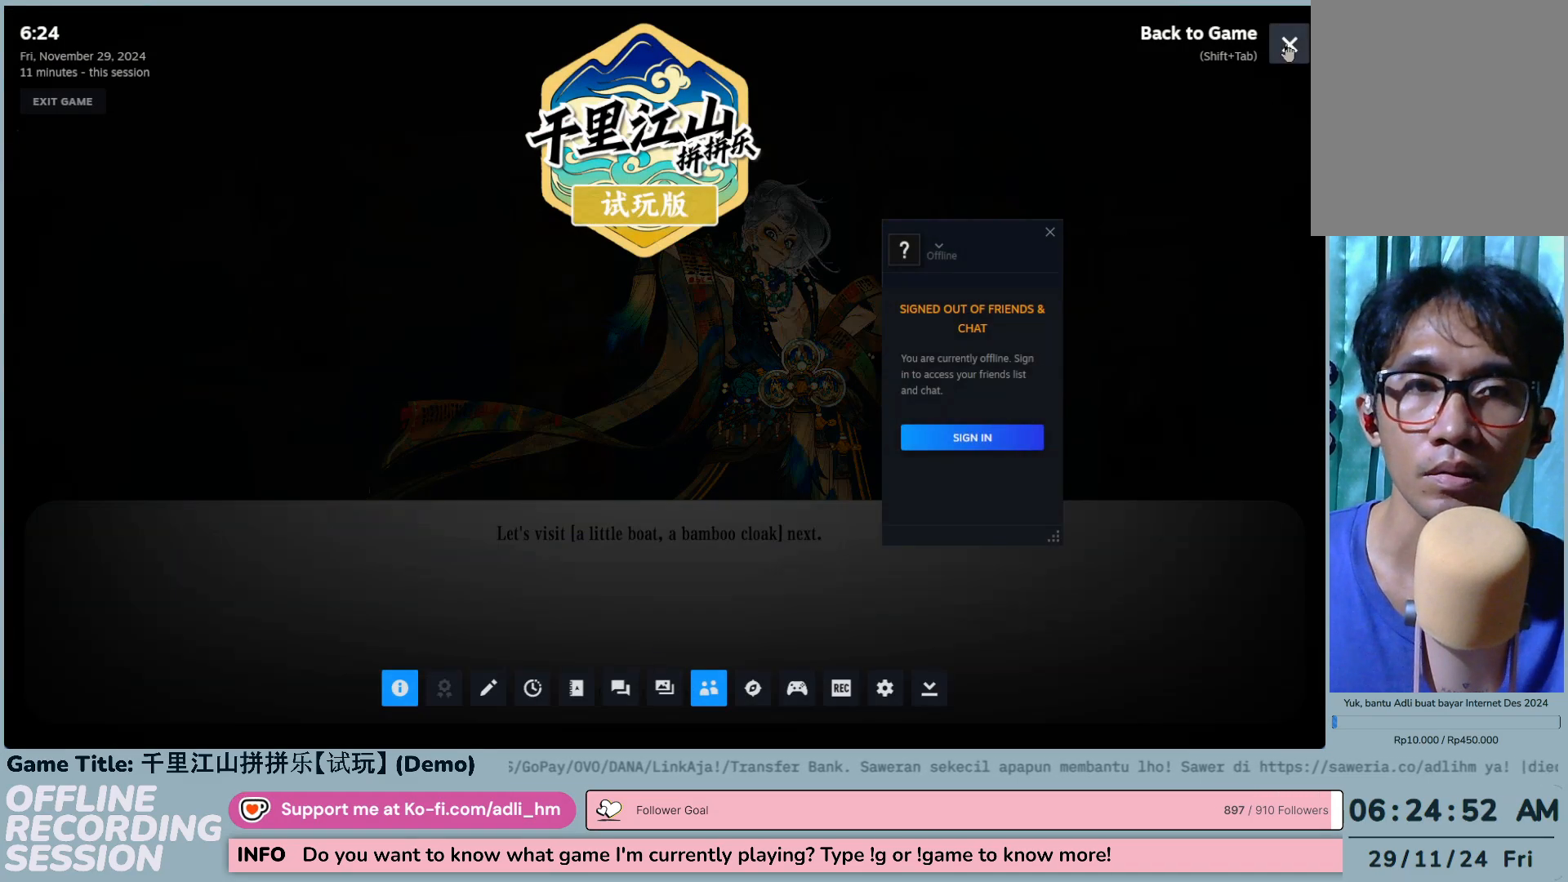
{"keys": [], "mouse": [], "events": [[200, "mouse_left", "up"]]}
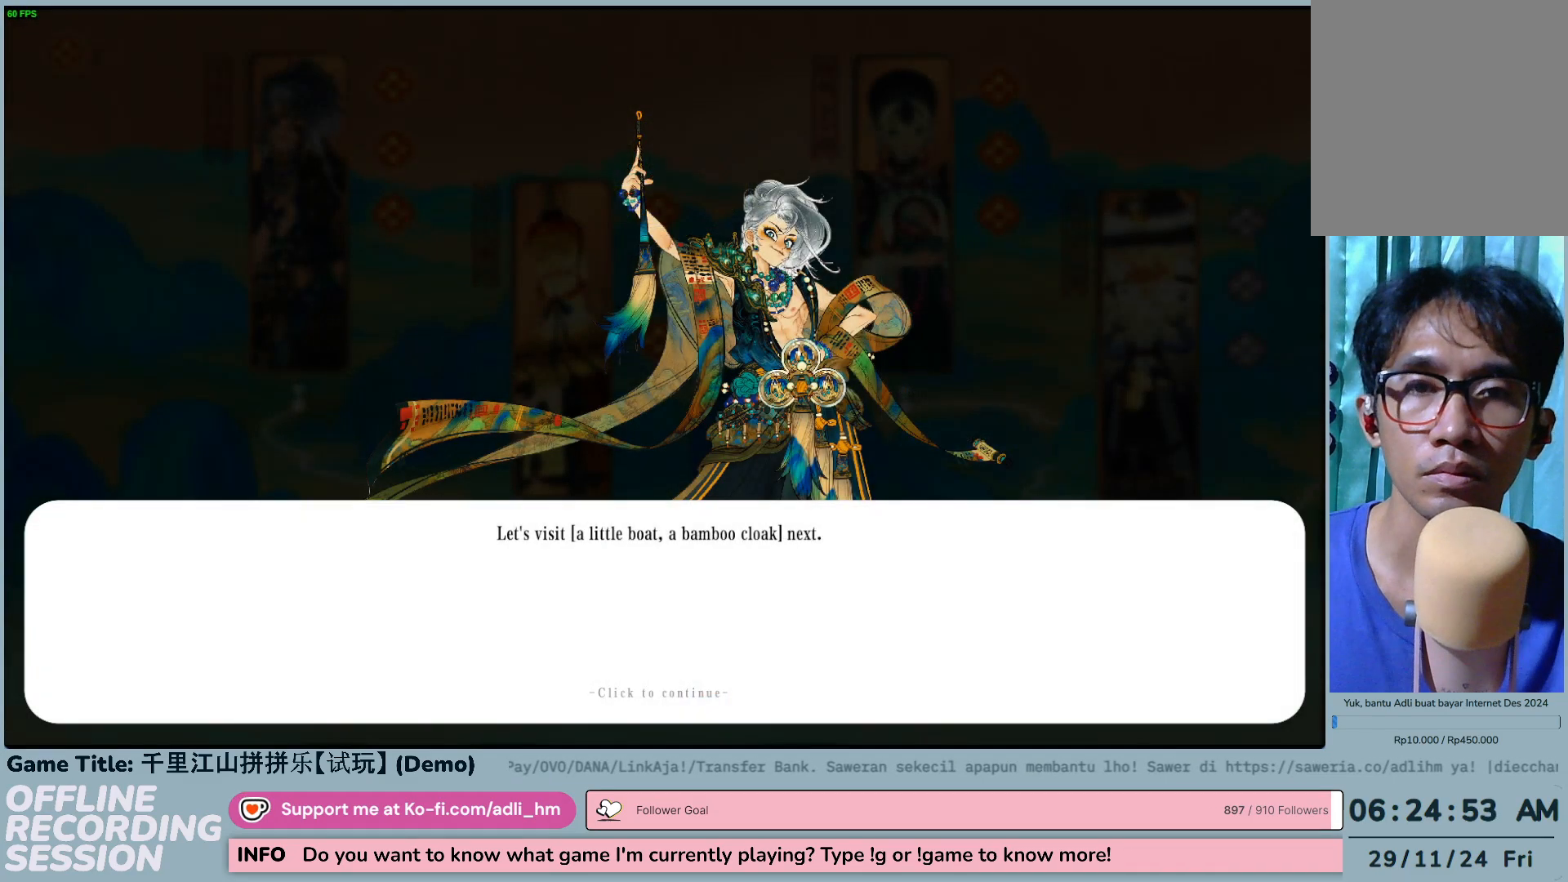
{"keys": [], "mouse": [], "events": []}
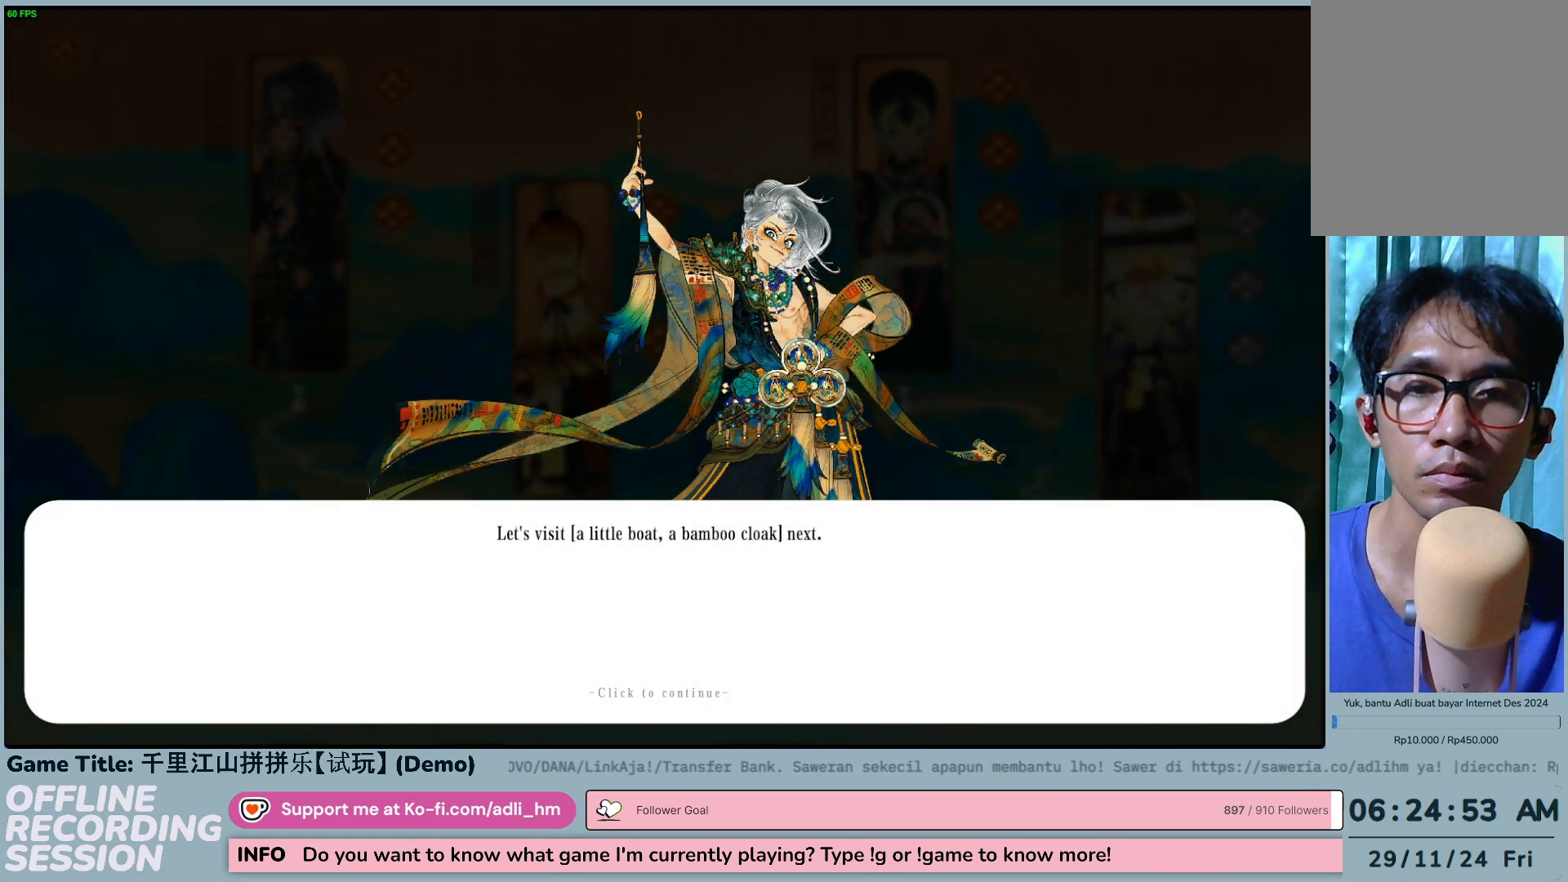
{"keys": ["shift", "tab"], "mouse": [], "events": [[67, "shift", "down"], [250, "tab", "down"]]}
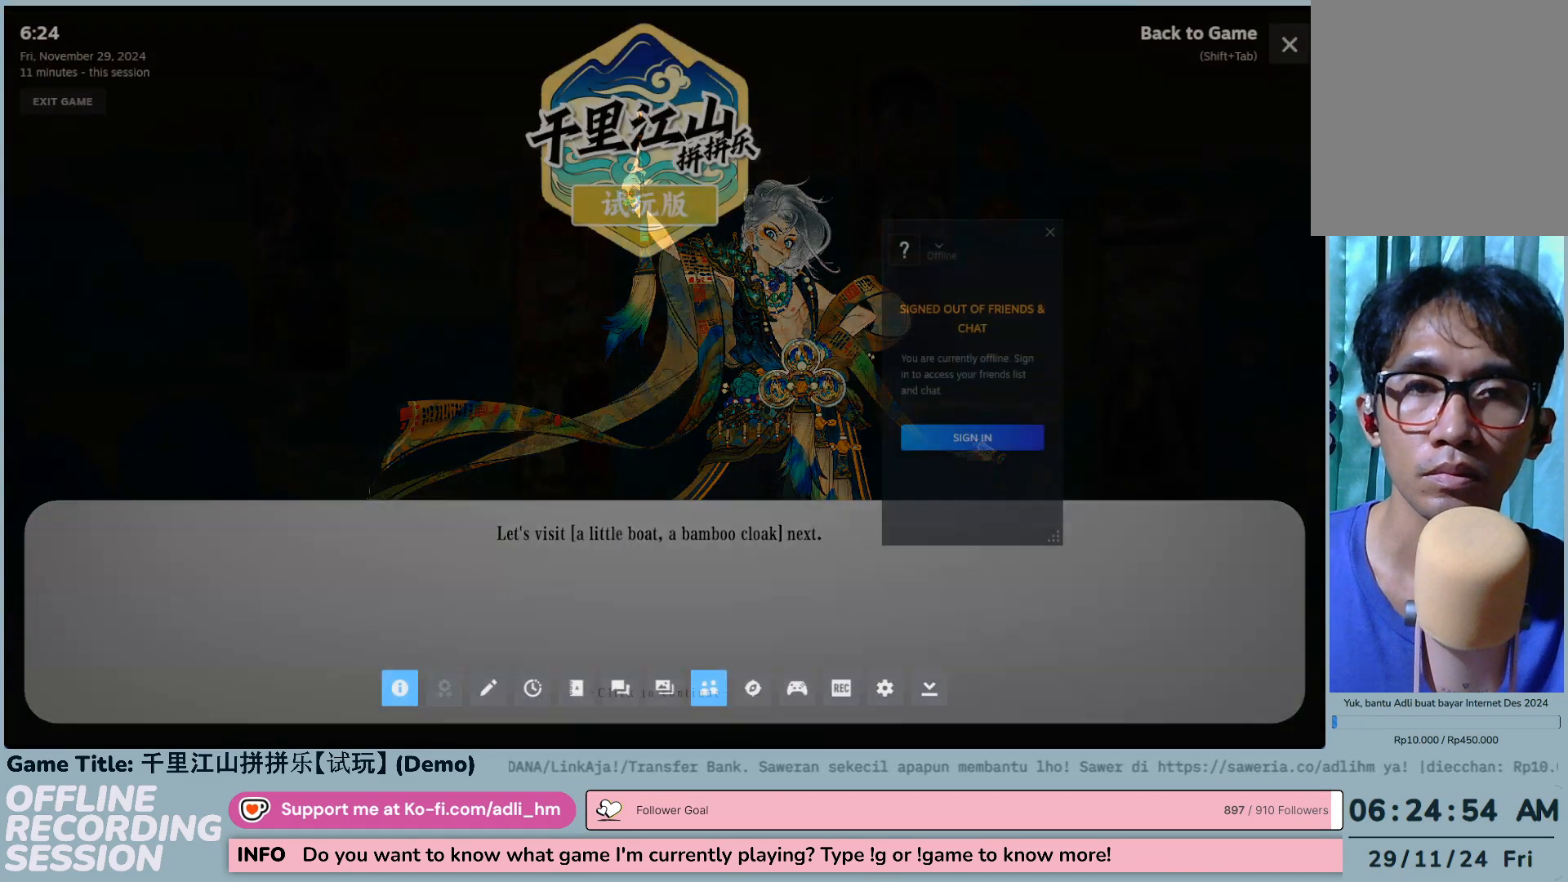
{"keys": [], "mouse": [], "events": [[150, "tab", "up"], [250, "shift", "up"]]}
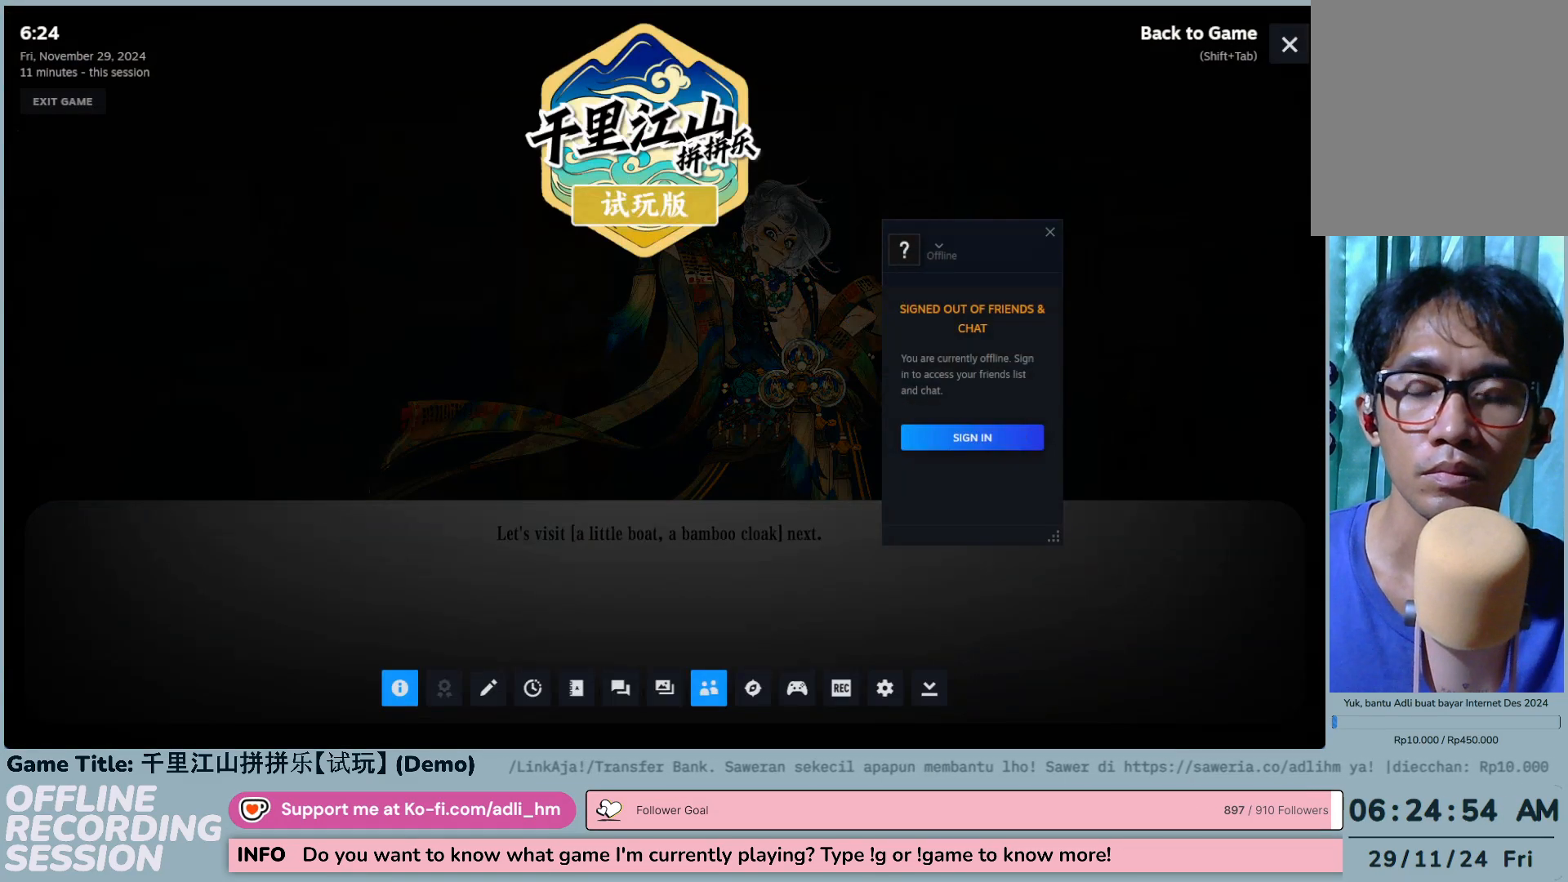
{"keys": [], "mouse": [], "events": []}
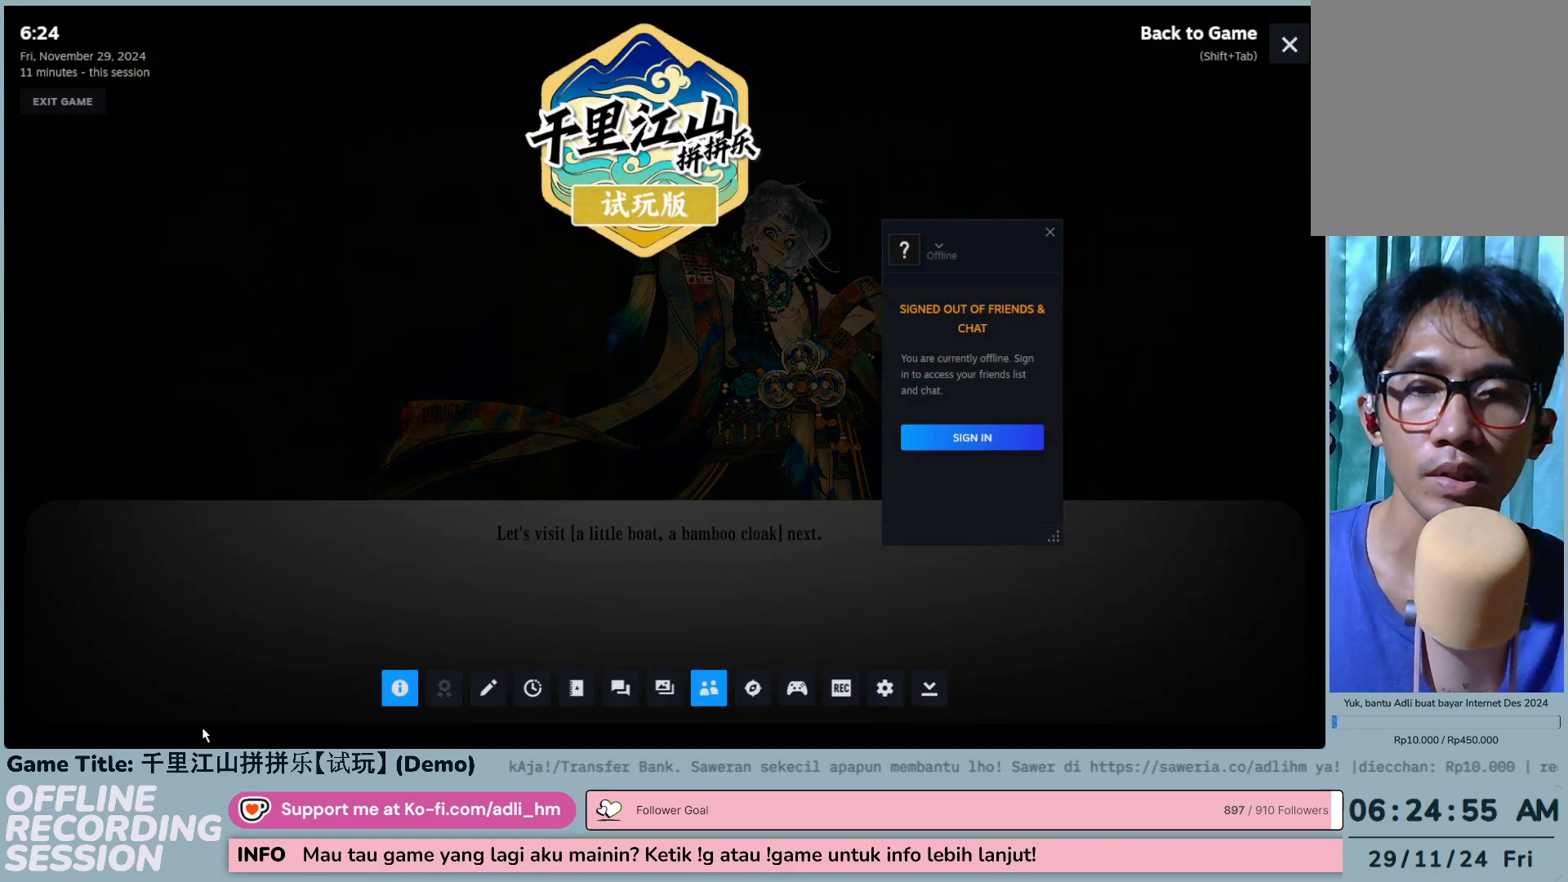
{"keys": [], "mouse": [], "events": []}
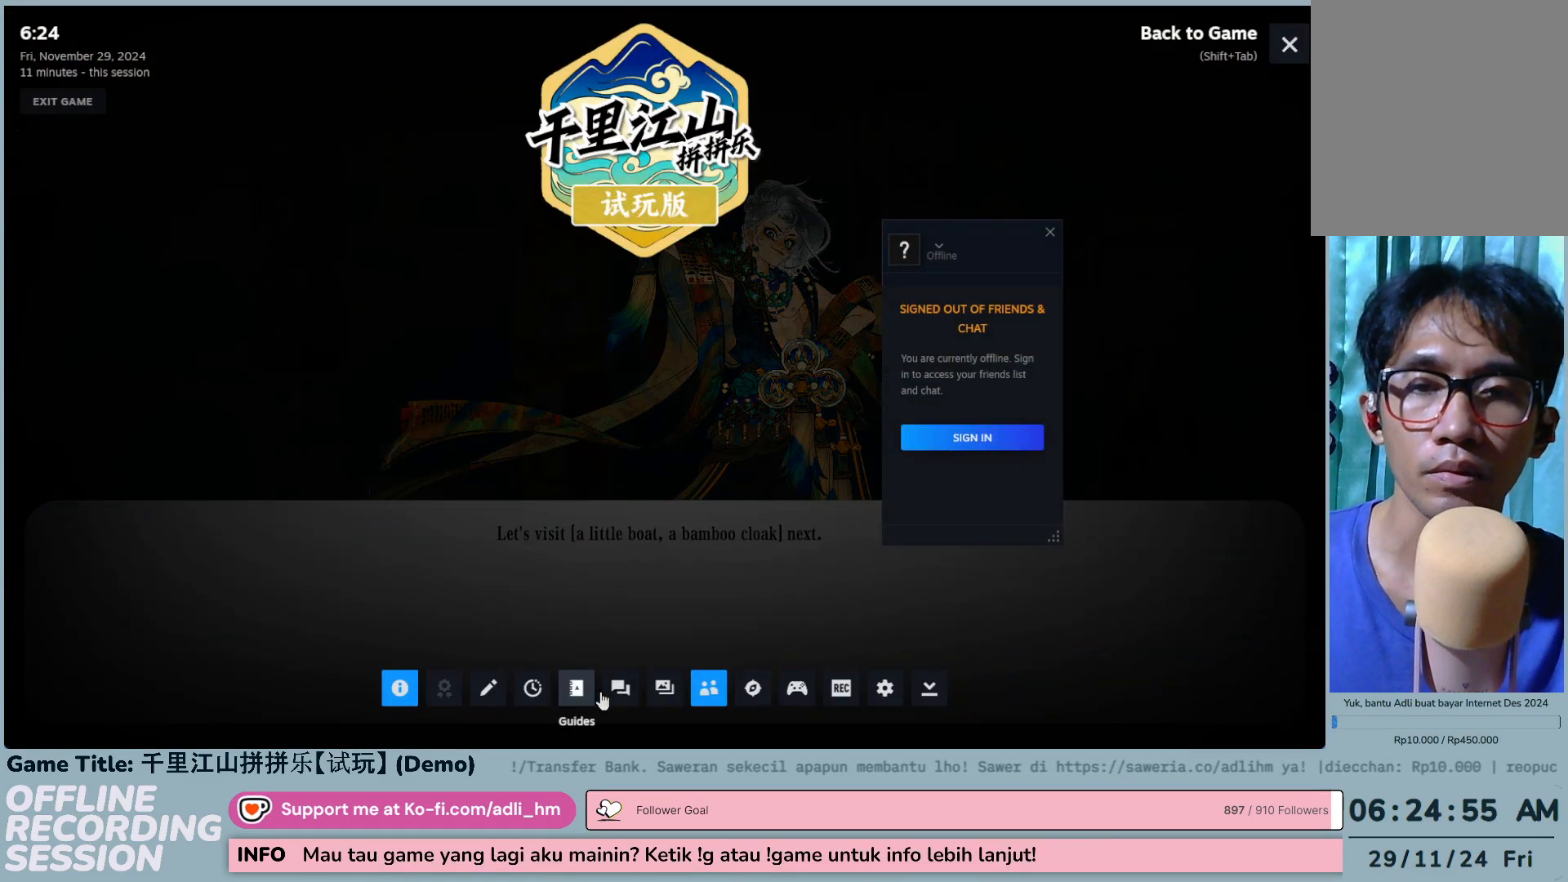
{"keys": [], "mouse": [], "events": [[117, "mouse_left", "down"], [350, "mouse_left", "up"]]}